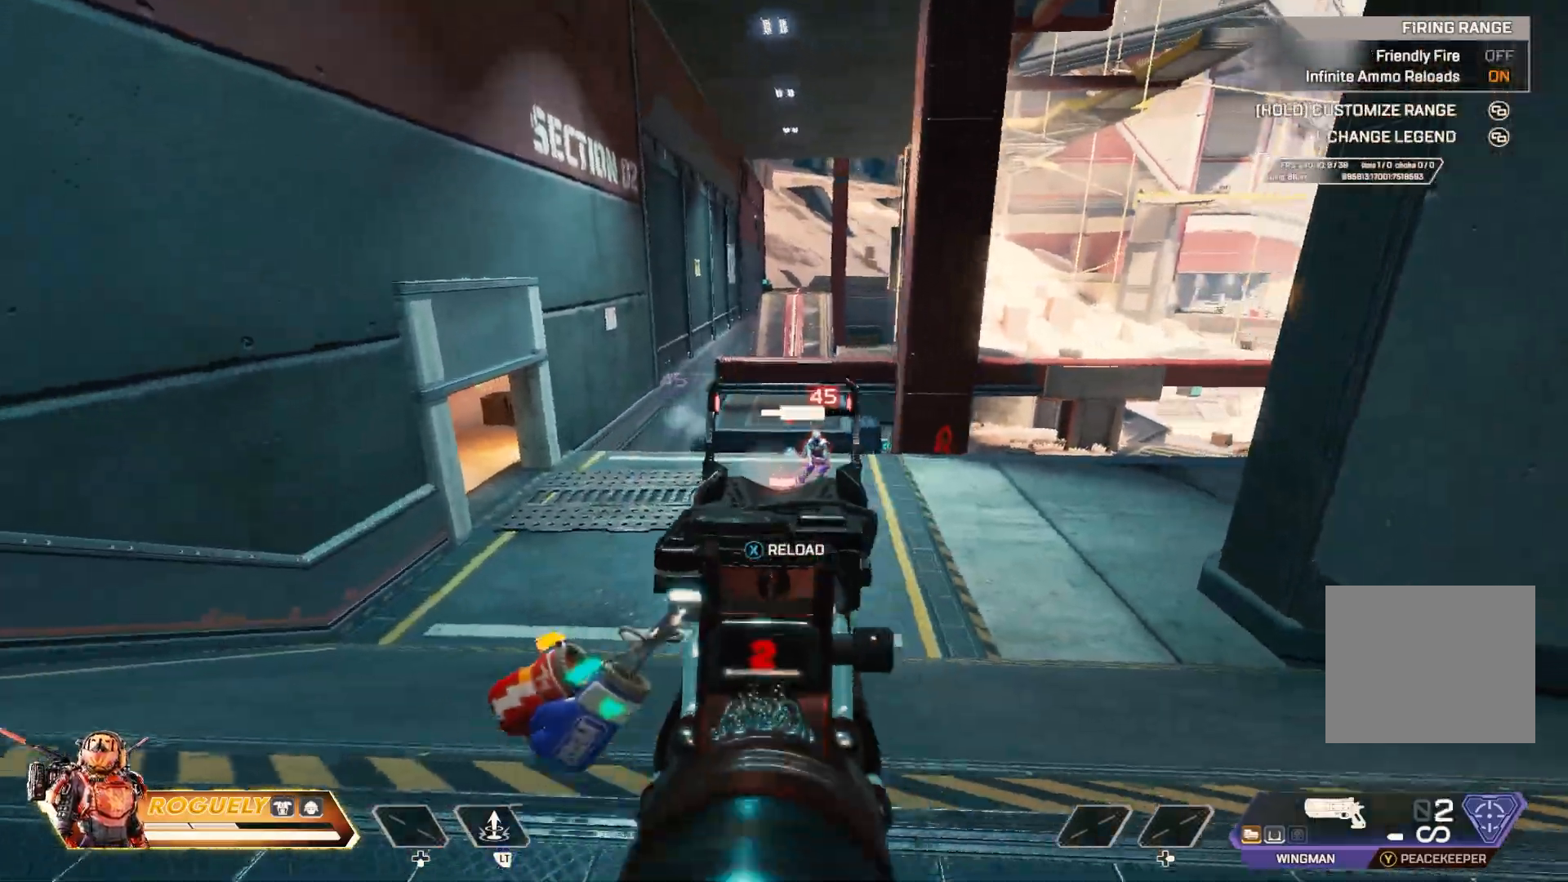
Gameplay with a controller (PlayStation layout); each line is a JSON object with the inputs held at the frame after it. "events" lists button and stick changes between this image and that frame as [ms after this image, input, new state], when the widget could be followed in between. Not read: R3.
{"buttons": [], "left_stick": "up-left", "right_stick": "center", "events": [[17, "right_stick", "right"], [150, "R1", "down"], [167, "right_stick", "center"], [300, "R1", "up"], [350, "left_stick", "up-left"], [467, "L1", "up"]]}
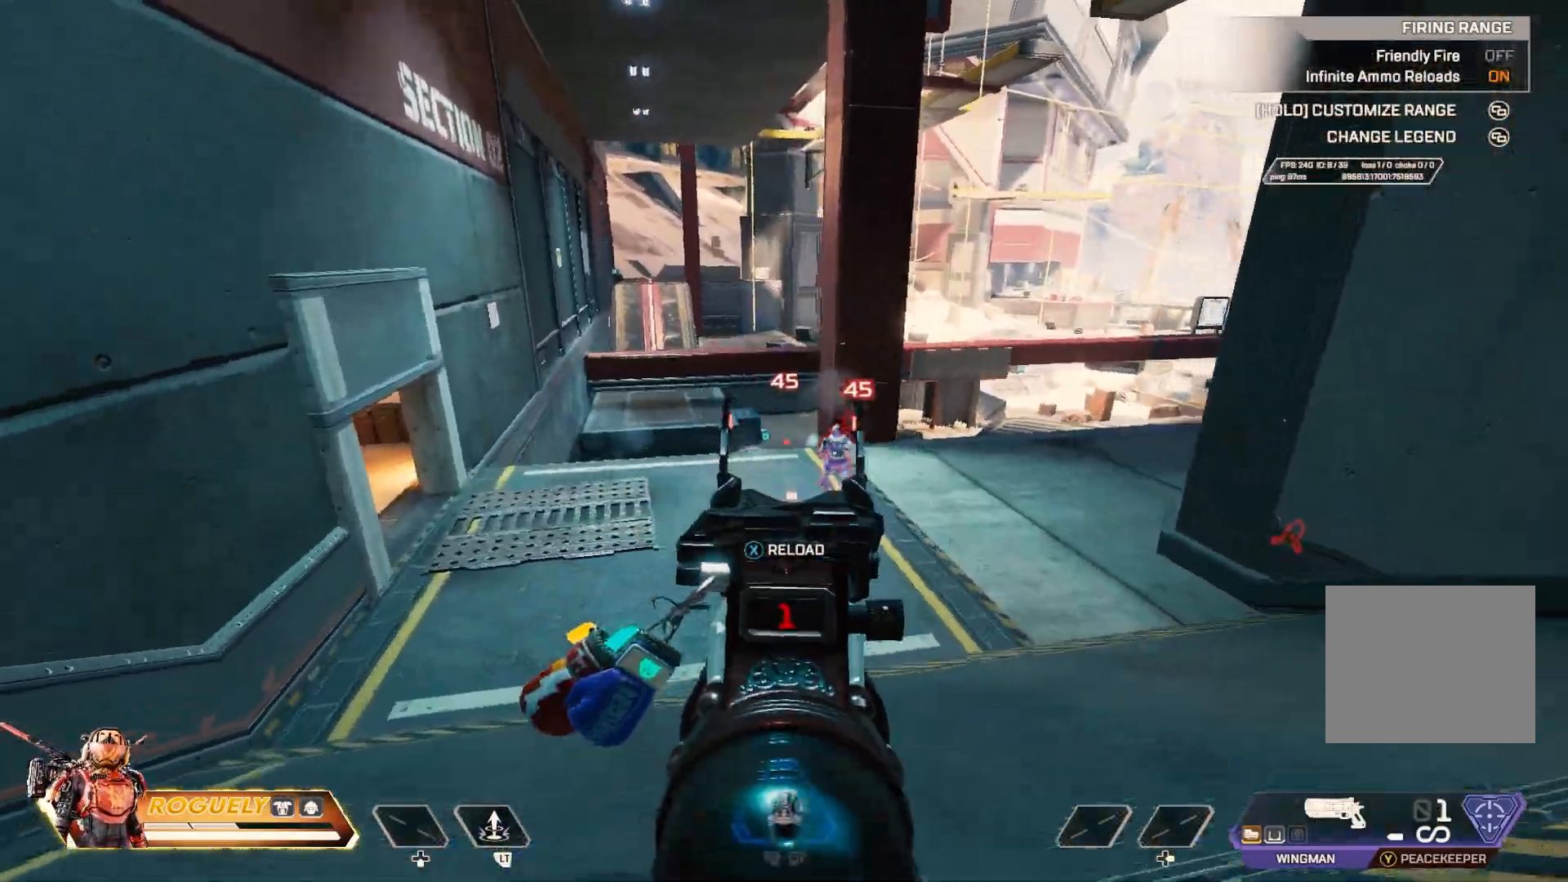
{"buttons": [], "left_stick": "right", "right_stick": "left", "events": [[17, "left_stick", "up"], [117, "SQUARE", "down"], [200, "SQUARE", "up"], [217, "L1", "down"], [217, "left_stick", "right"], [233, "right_stick", "up-right"], [250, "R1", "down"], [300, "L1", "up"], [350, "right_stick", "left"], [383, "R1", "up"]]}
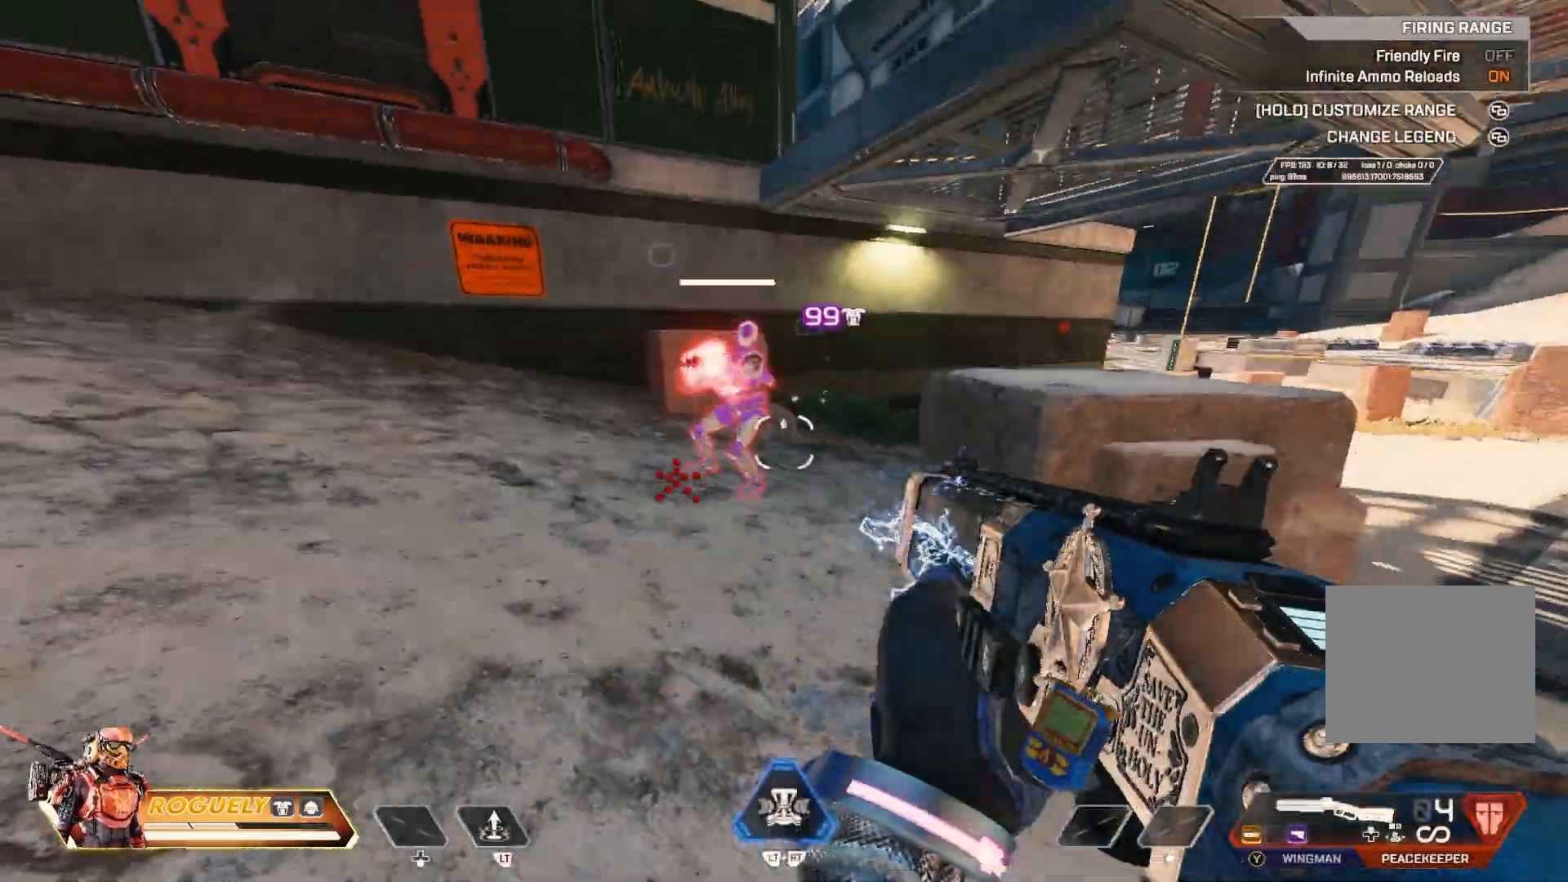
{"buttons": [], "left_stick": "left", "right_stick": "right", "events": [[250, "CIRCLE", "down"], [250, "right_stick", "up"], [283, "left_stick", "center"], [350, "left_stick", "left"], [350, "right_stick", "right"], [450, "CIRCLE", "up"]]}
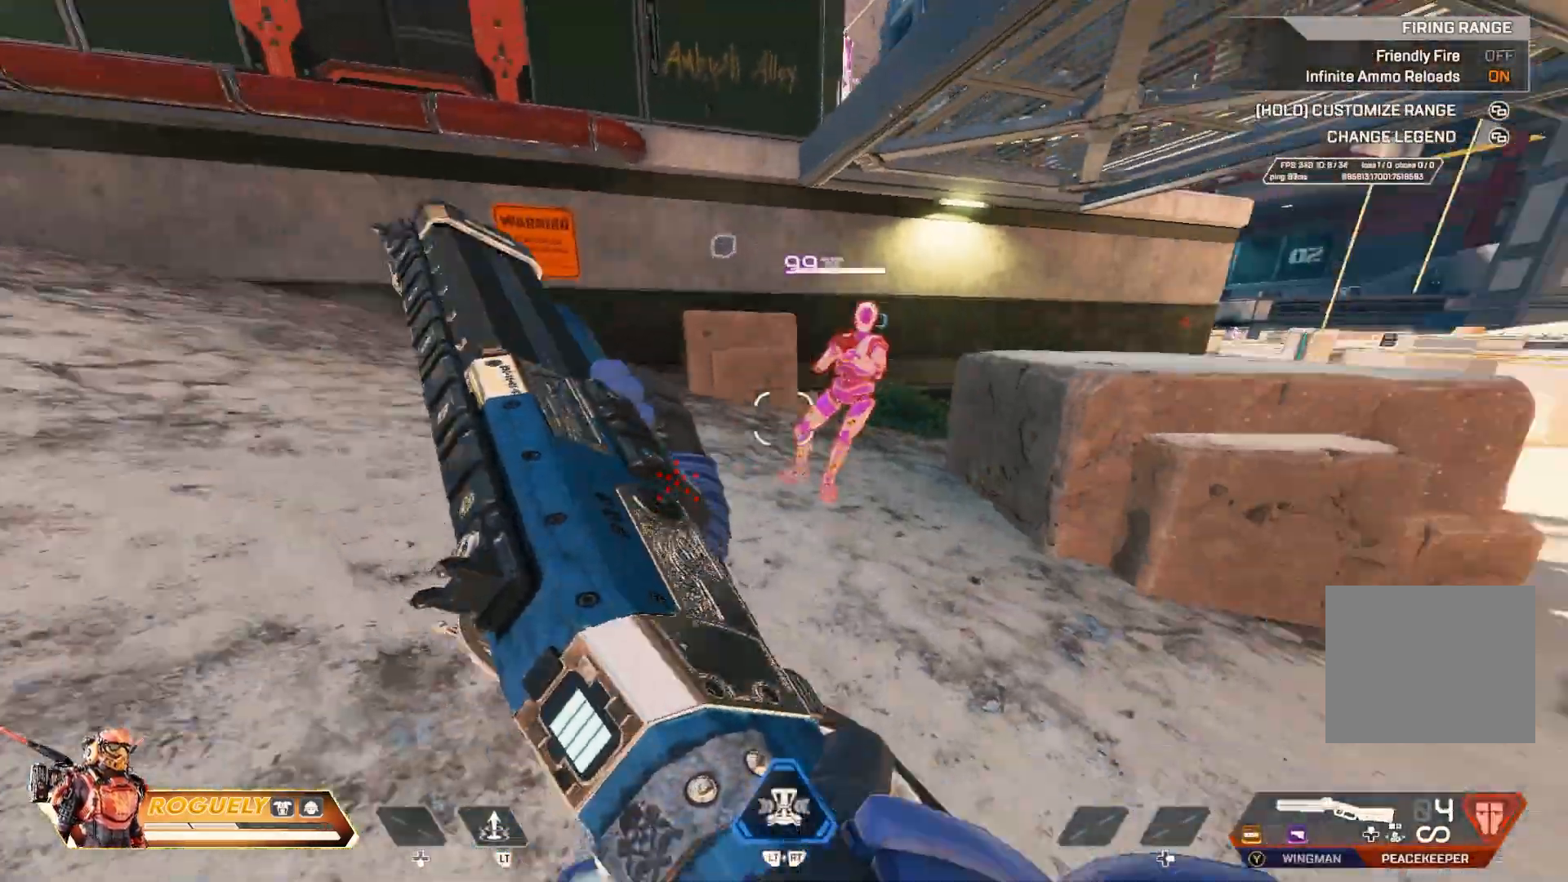
{"buttons": [], "left_stick": "right", "right_stick": "down-left", "events": [[133, "L1", "down"], [283, "right_stick", "up-right"], [367, "R1", "down"], [383, "left_stick", "up"], [383, "right_stick", "center"], [417, "L1", "up"], [450, "R1", "up"], [450, "left_stick", "right"], [450, "right_stick", "down-left"]]}
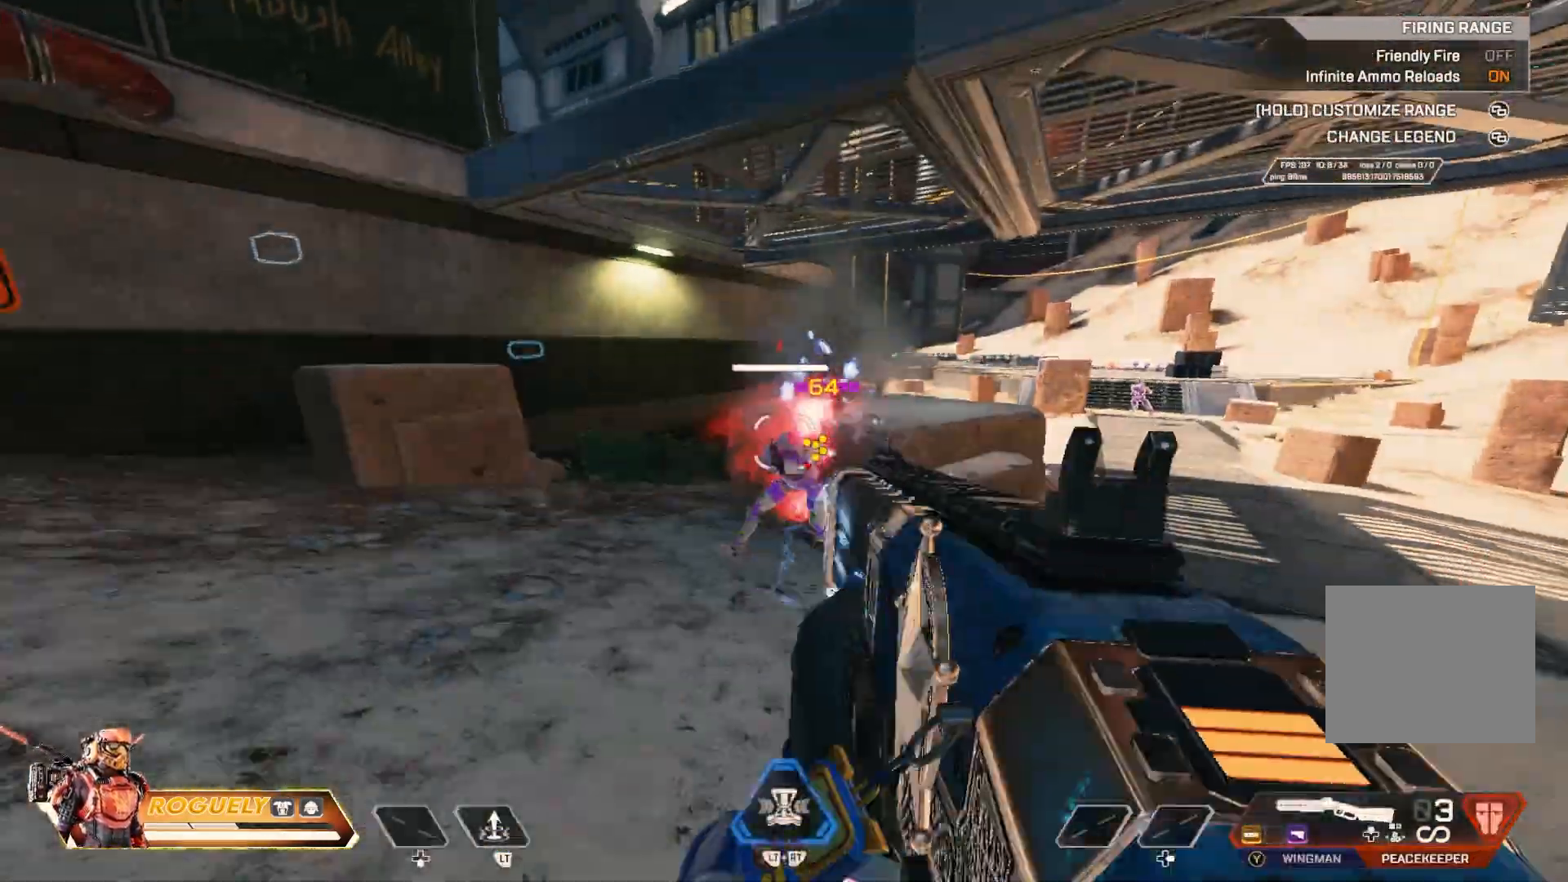
{"buttons": [], "left_stick": "left", "right_stick": "center", "events": [[83, "right_stick", "left"], [183, "CIRCLE", "down"], [183, "right_stick", "up-left"], [417, "CIRCLE", "up"], [417, "left_stick", "center"], [417, "right_stick", "center"], [467, "left_stick", "left"]]}
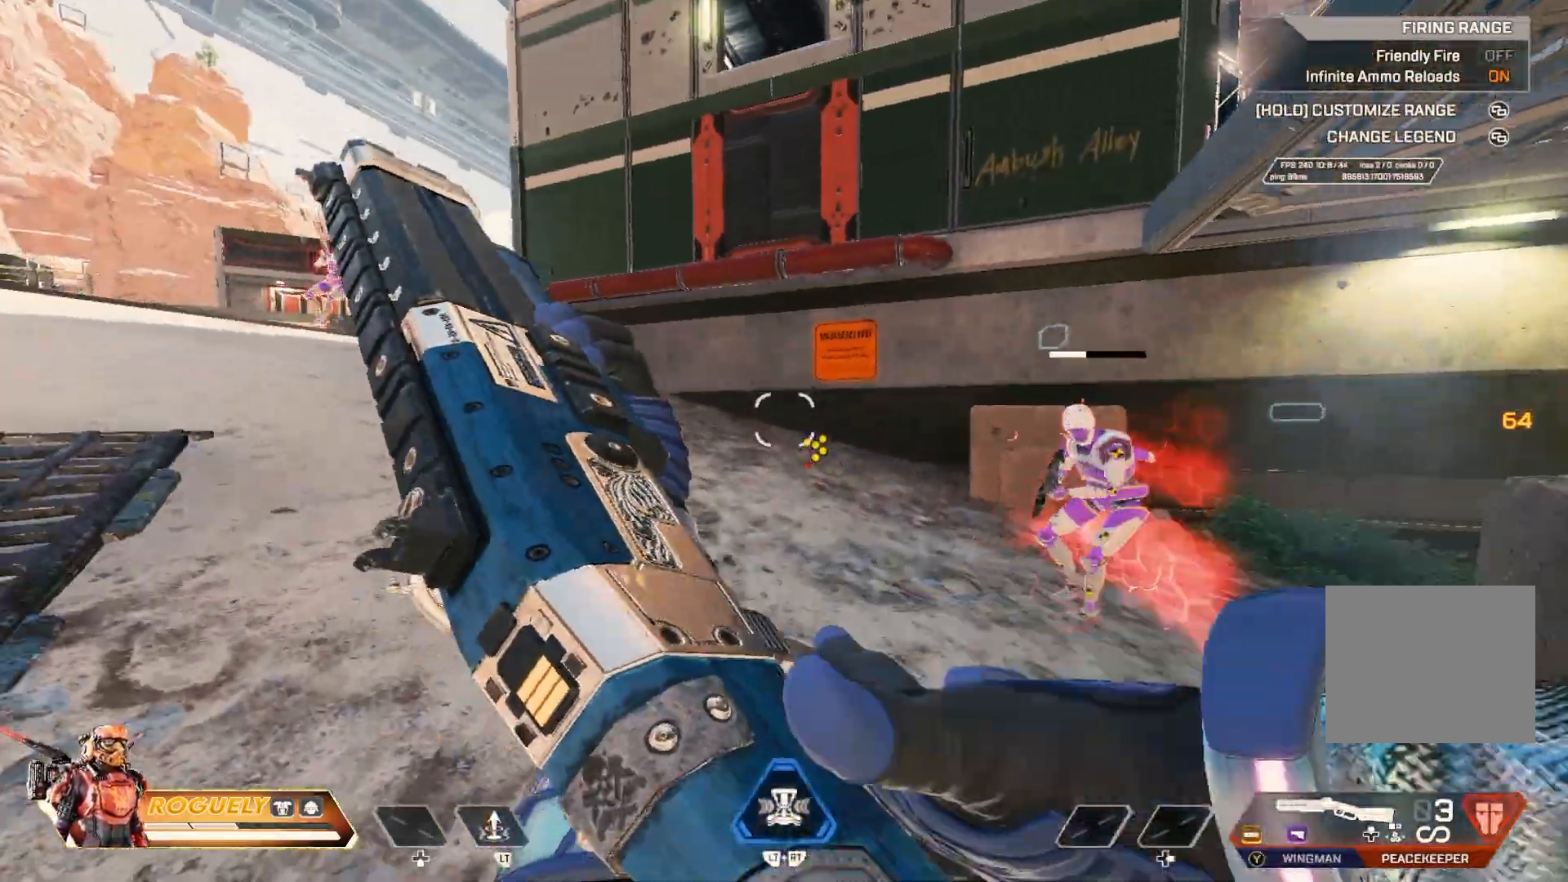
{"buttons": ["R1"], "left_stick": "right", "right_stick": "center", "events": [[50, "right_stick", "down-right"], [167, "right_stick", "right"], [300, "L1", "down"], [433, "R1", "down"], [467, "right_stick", "center"], [500, "L1", "up"], [500, "left_stick", "right"]]}
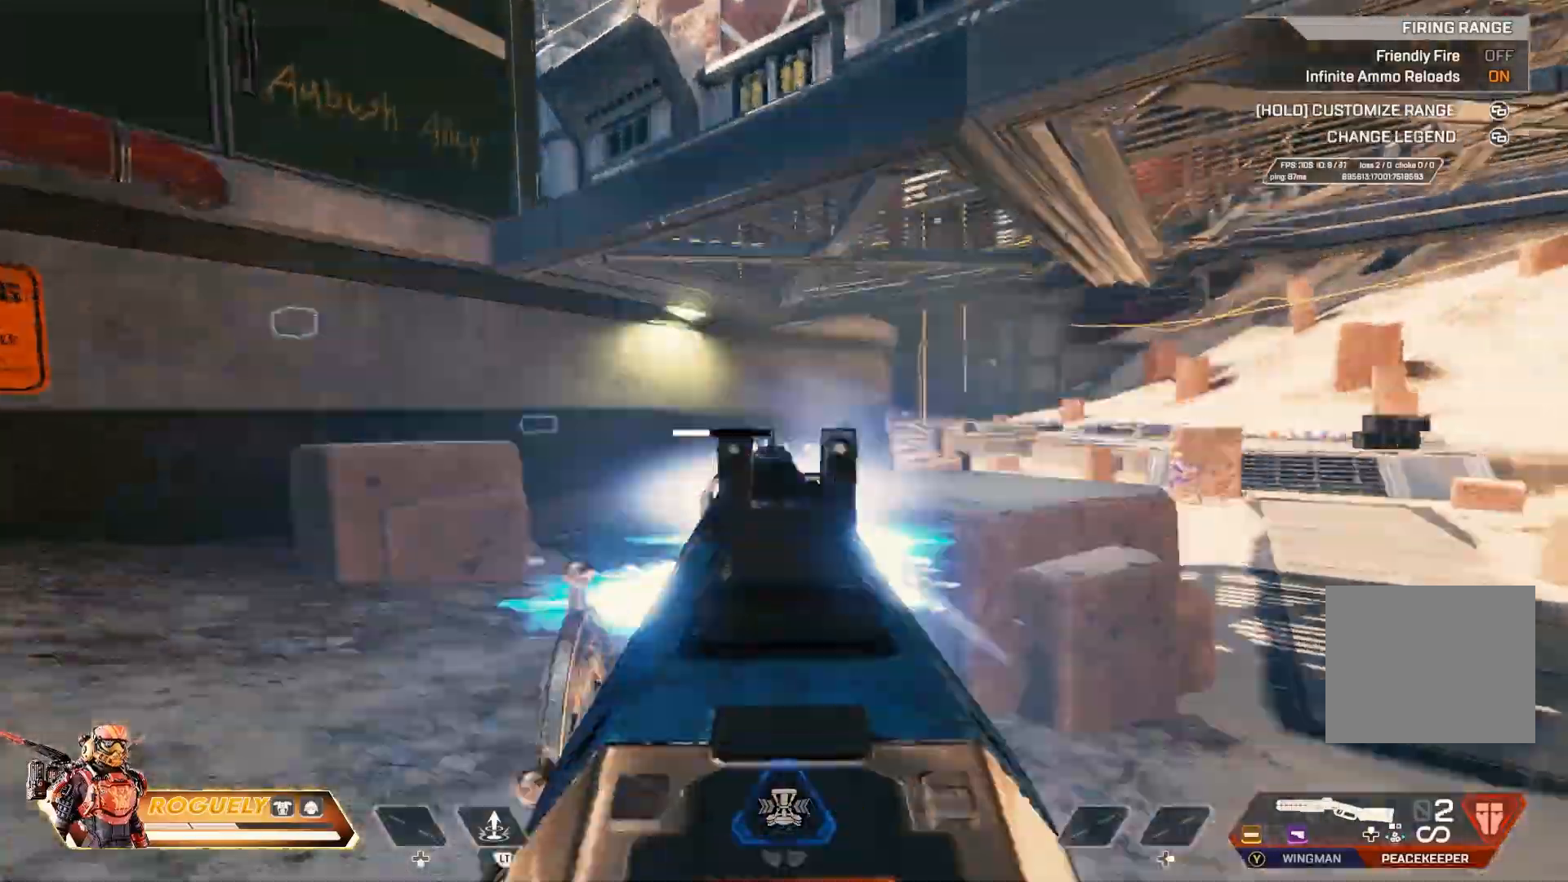
{"buttons": [], "left_stick": "up-right", "right_stick": "up-left", "events": [[33, "R1", "up"], [33, "right_stick", "down-left"], [217, "right_stick", "left"], [333, "right_stick", "up-left"], [417, "left_stick", "up-right"]]}
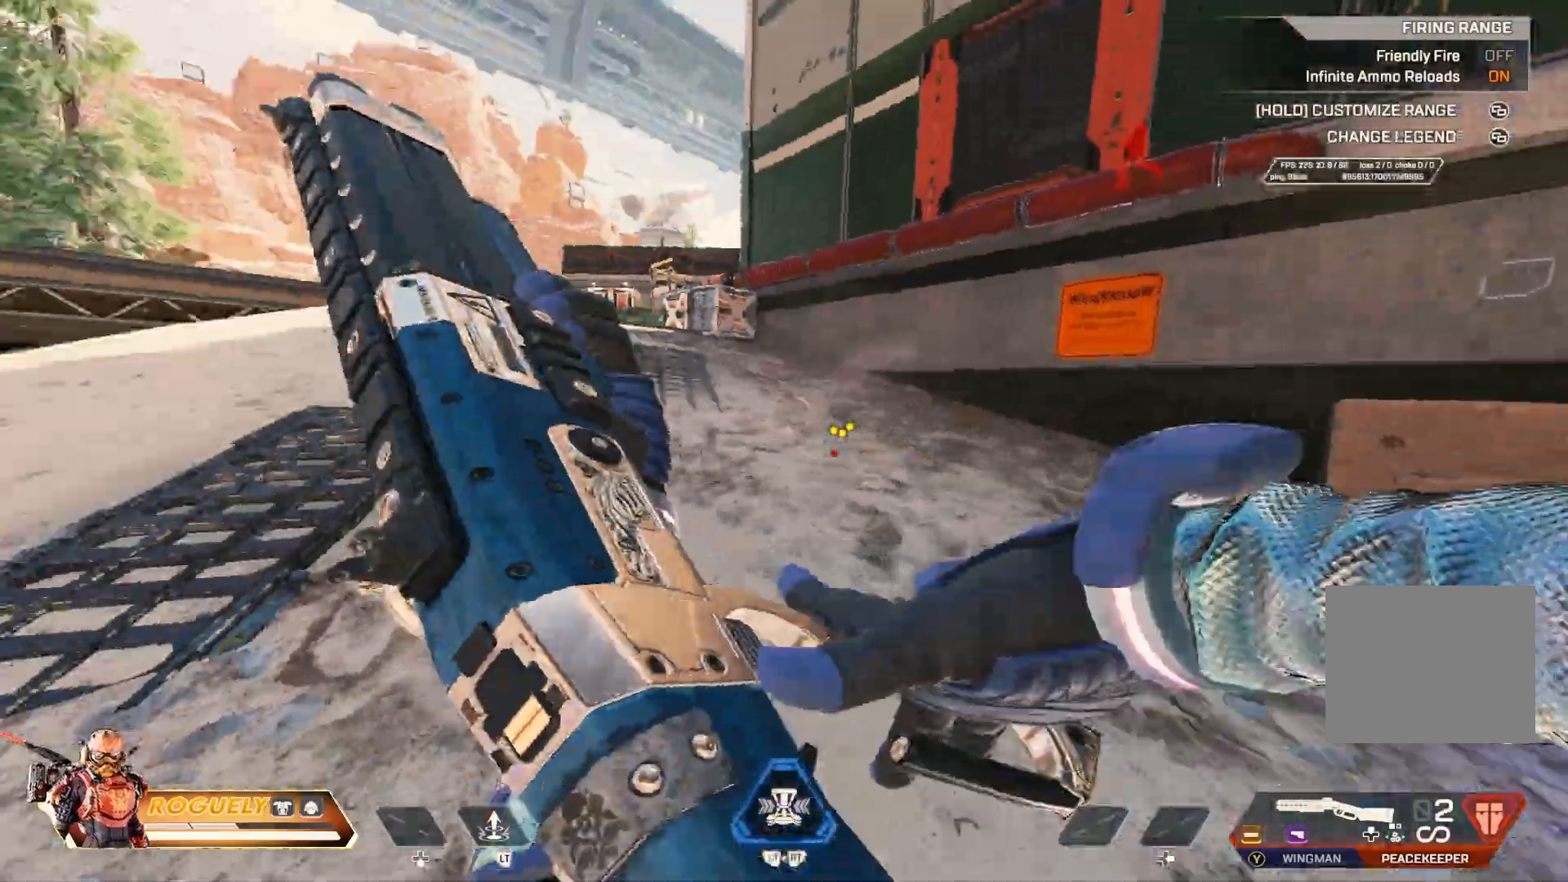
{"buttons": ["CROSS", "CIRCLE"], "left_stick": "up", "right_stick": "center", "events": [[67, "left_stick", "up"], [250, "CIRCLE", "down"], [367, "right_stick", "center"], [433, "CROSS", "down"]]}
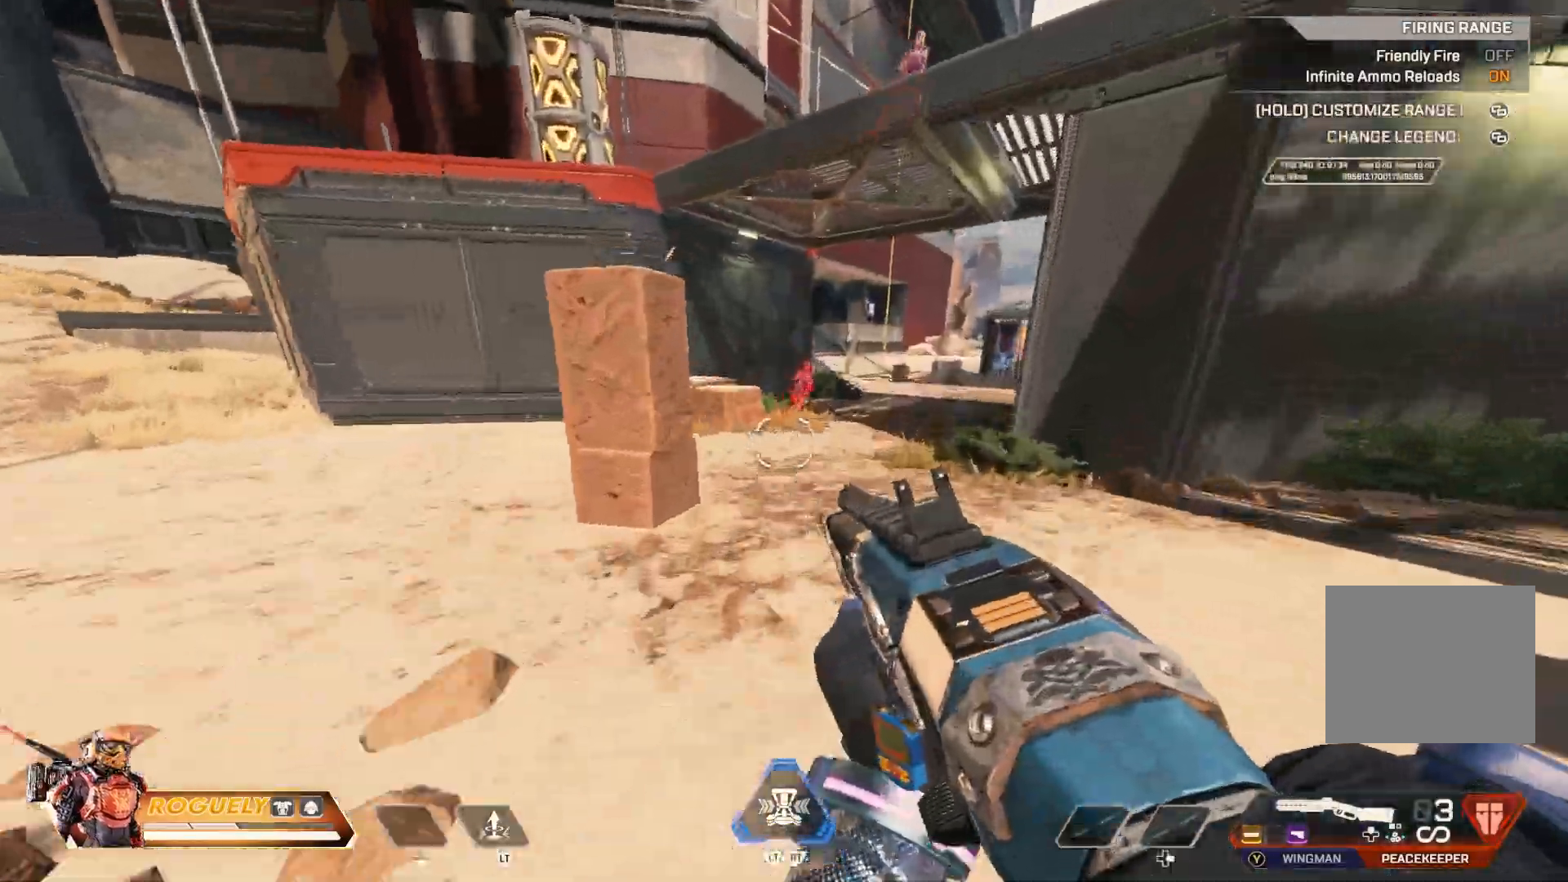
{"buttons": ["CIRCLE", "L1", "R1"], "left_stick": "up", "right_stick": "center", "events": [[67, "CROSS", "up"], [217, "L1", "down"], [500, "R1", "down"]]}
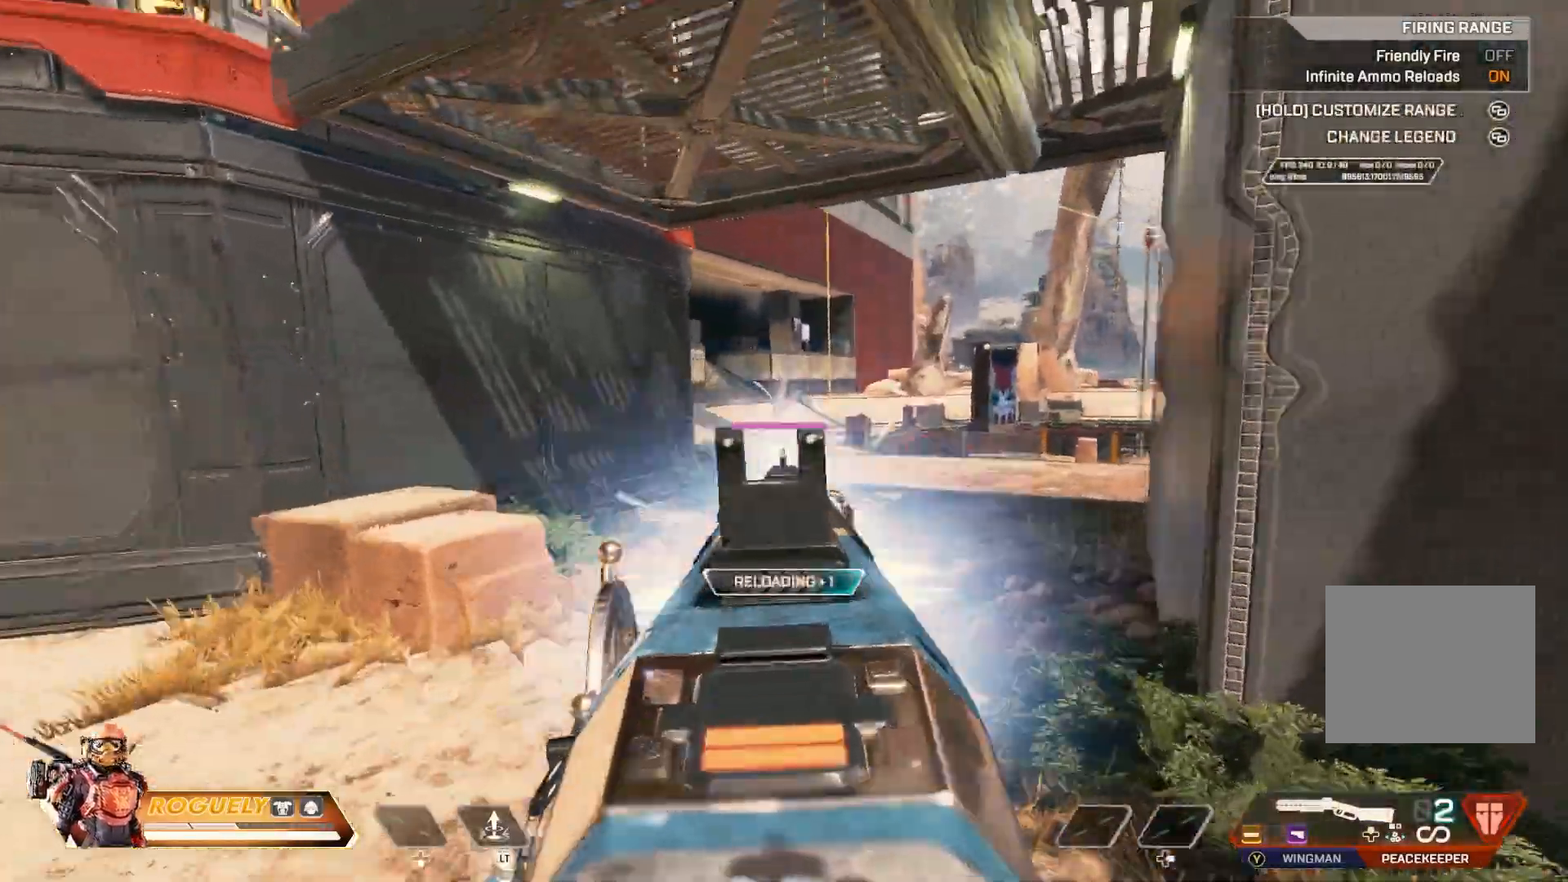
{"buttons": ["CIRCLE"], "left_stick": "up-left", "right_stick": "right", "events": [[133, "CIRCLE", "up"], [133, "L1", "up"], [133, "R1", "up"], [217, "right_stick", "left"], [250, "left_stick", "up-left"], [367, "right_stick", "center"], [417, "right_stick", "right"], [450, "CIRCLE", "down"]]}
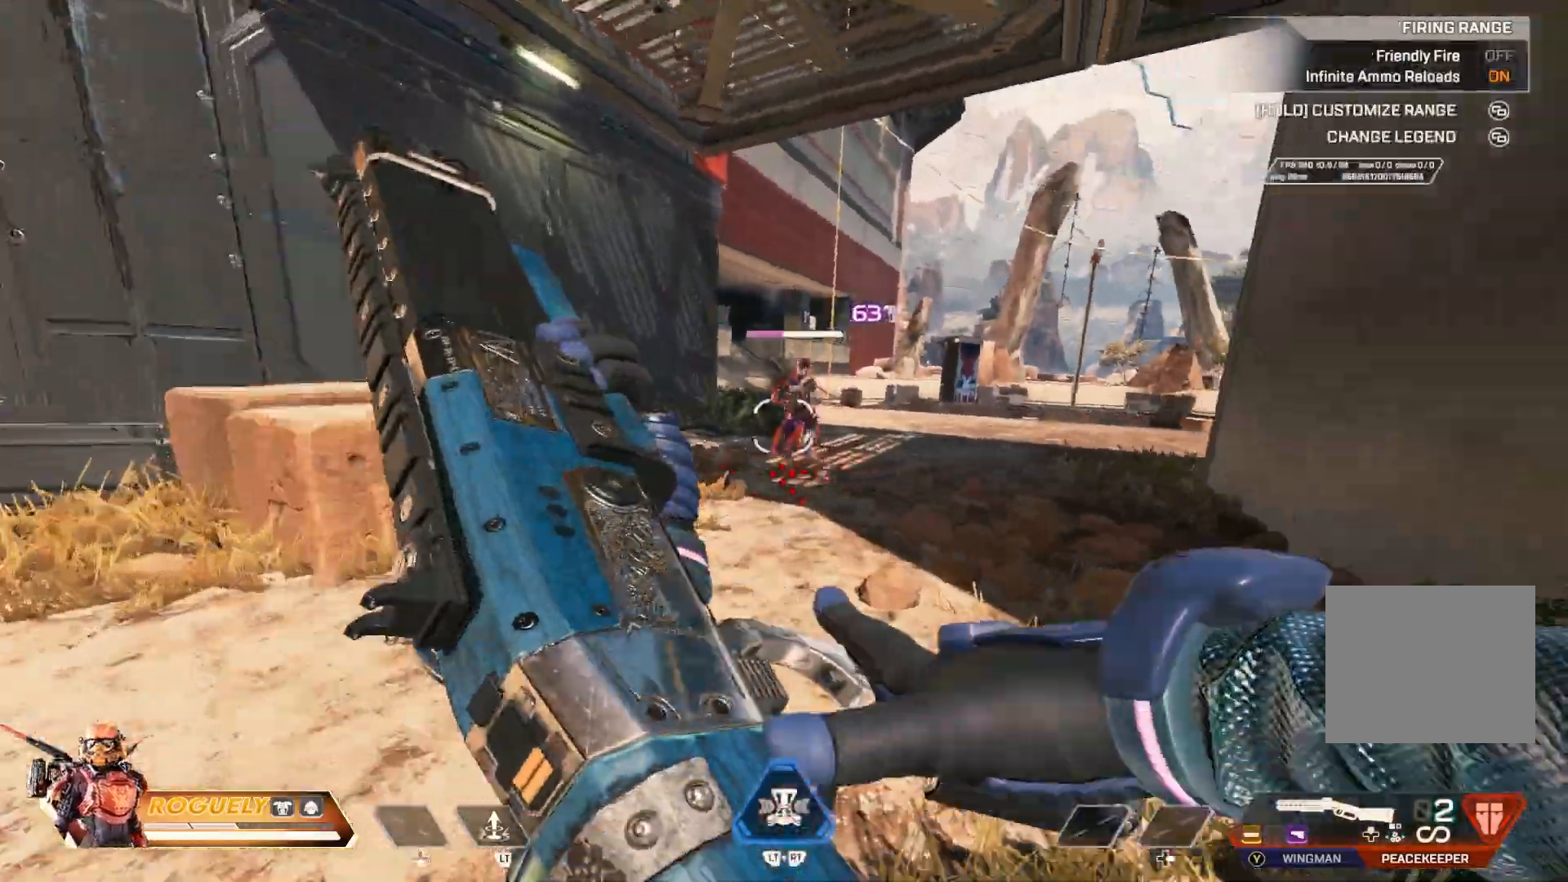
{"buttons": ["L1", "R1"], "left_stick": "up-left", "right_stick": "center", "events": [[83, "right_stick", "center"], [167, "CIRCLE", "up"], [233, "L1", "down"], [500, "R1", "down"]]}
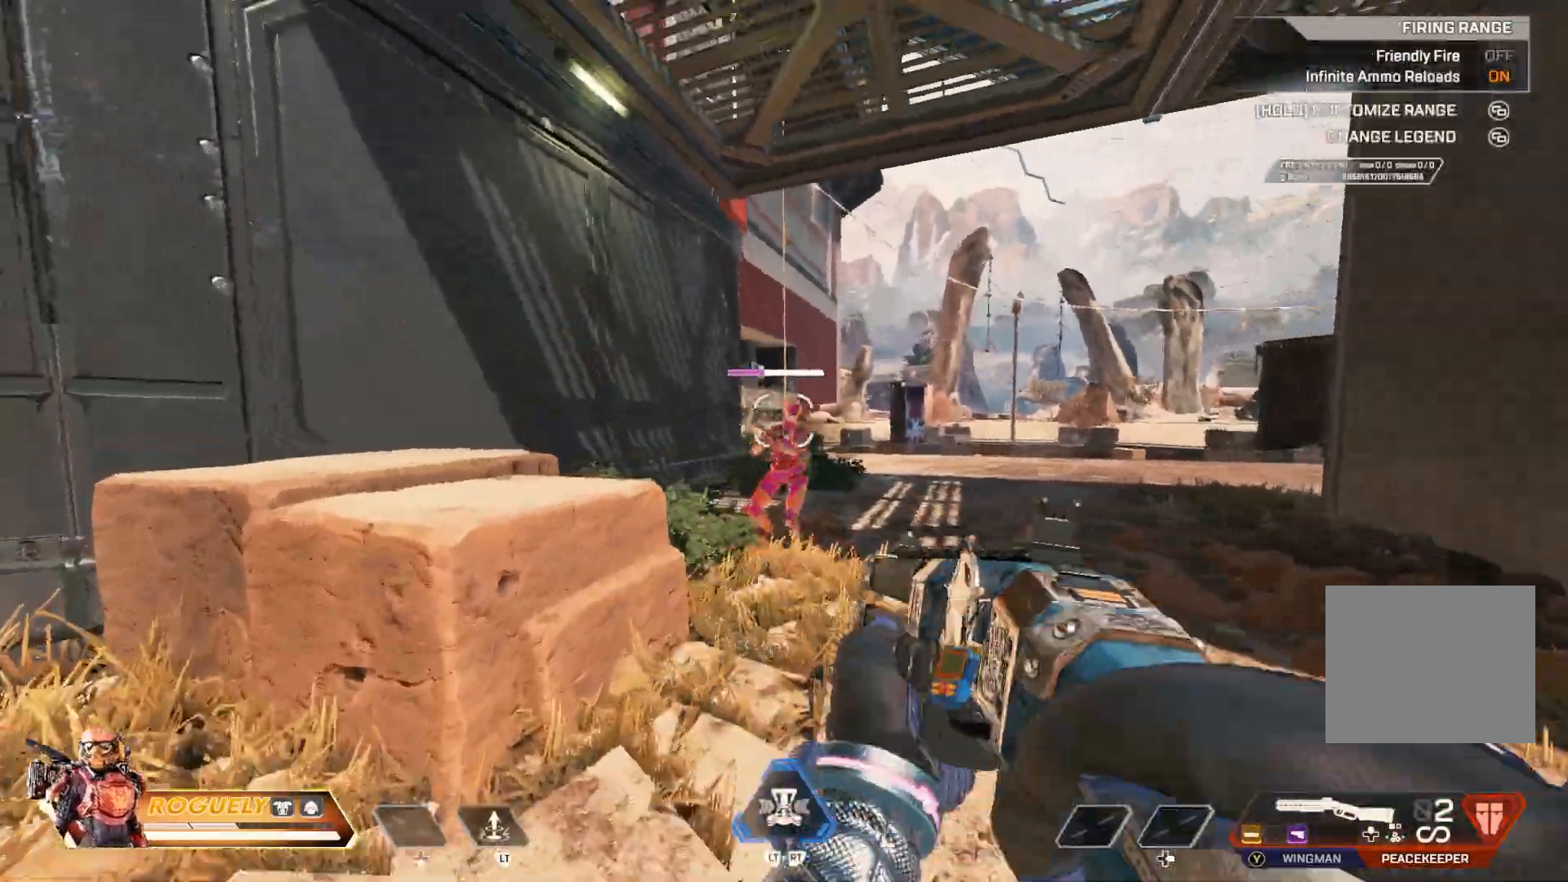
{"buttons": ["CIRCLE"], "left_stick": "right", "right_stick": "center", "events": [[100, "right_stick", "down-left"], [117, "L1", "up"], [117, "left_stick", "right"], [133, "R1", "up"], [200, "right_stick", "center"], [383, "right_stick", "left"], [467, "right_stick", "center"], [483, "CIRCLE", "down"]]}
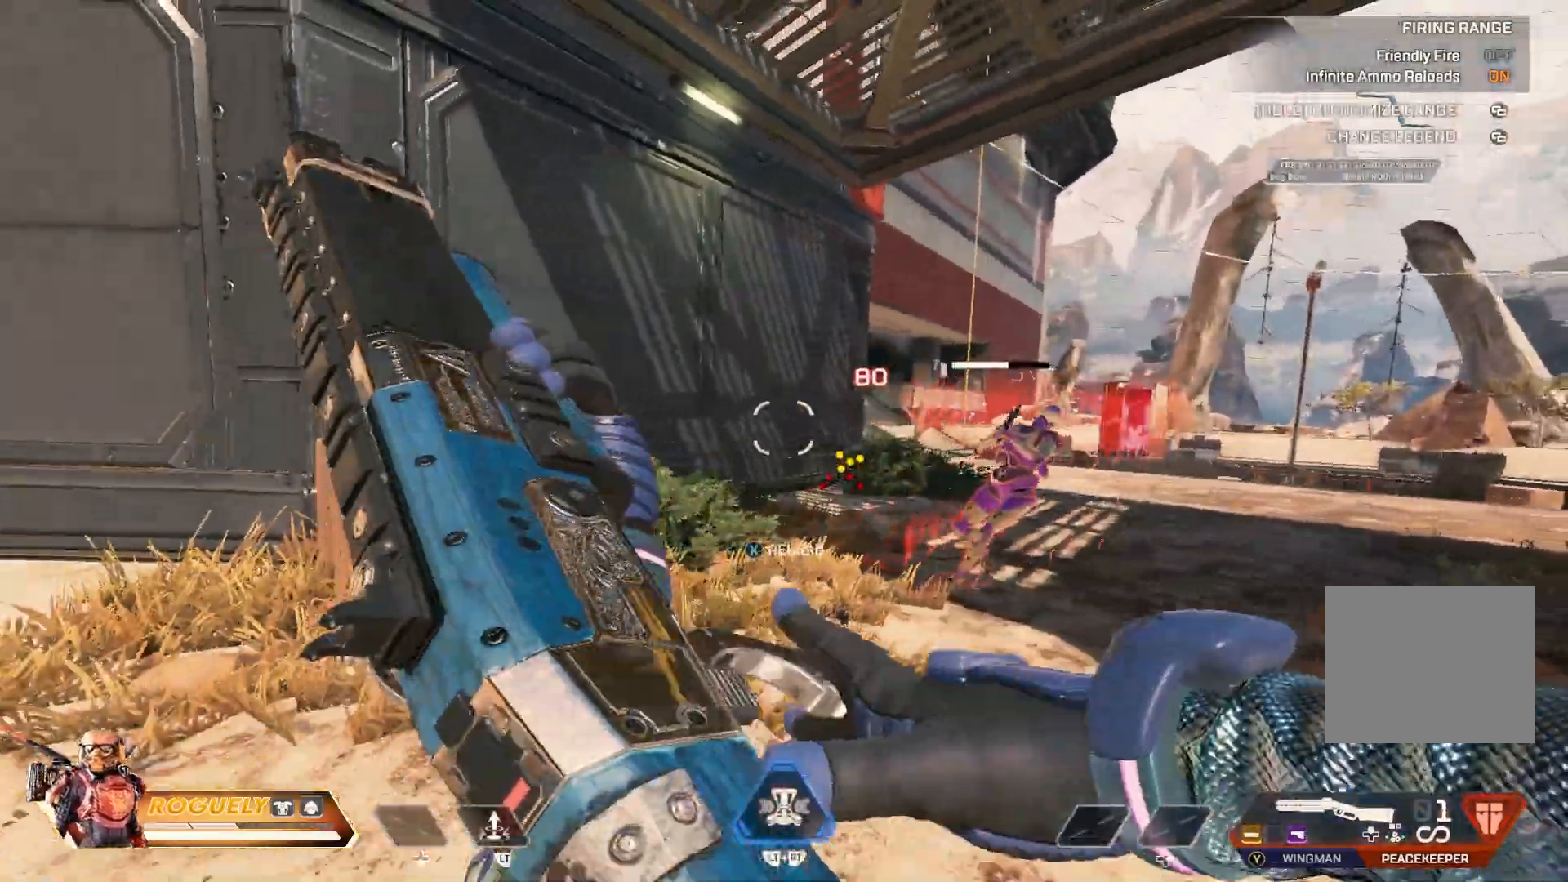
{"buttons": ["L1"], "left_stick": "left", "right_stick": "right", "events": [[50, "right_stick", "right"], [117, "left_stick", "left"], [200, "CIRCLE", "up"], [233, "right_stick", "center"], [283, "L1", "down"], [367, "right_stick", "right"]]}
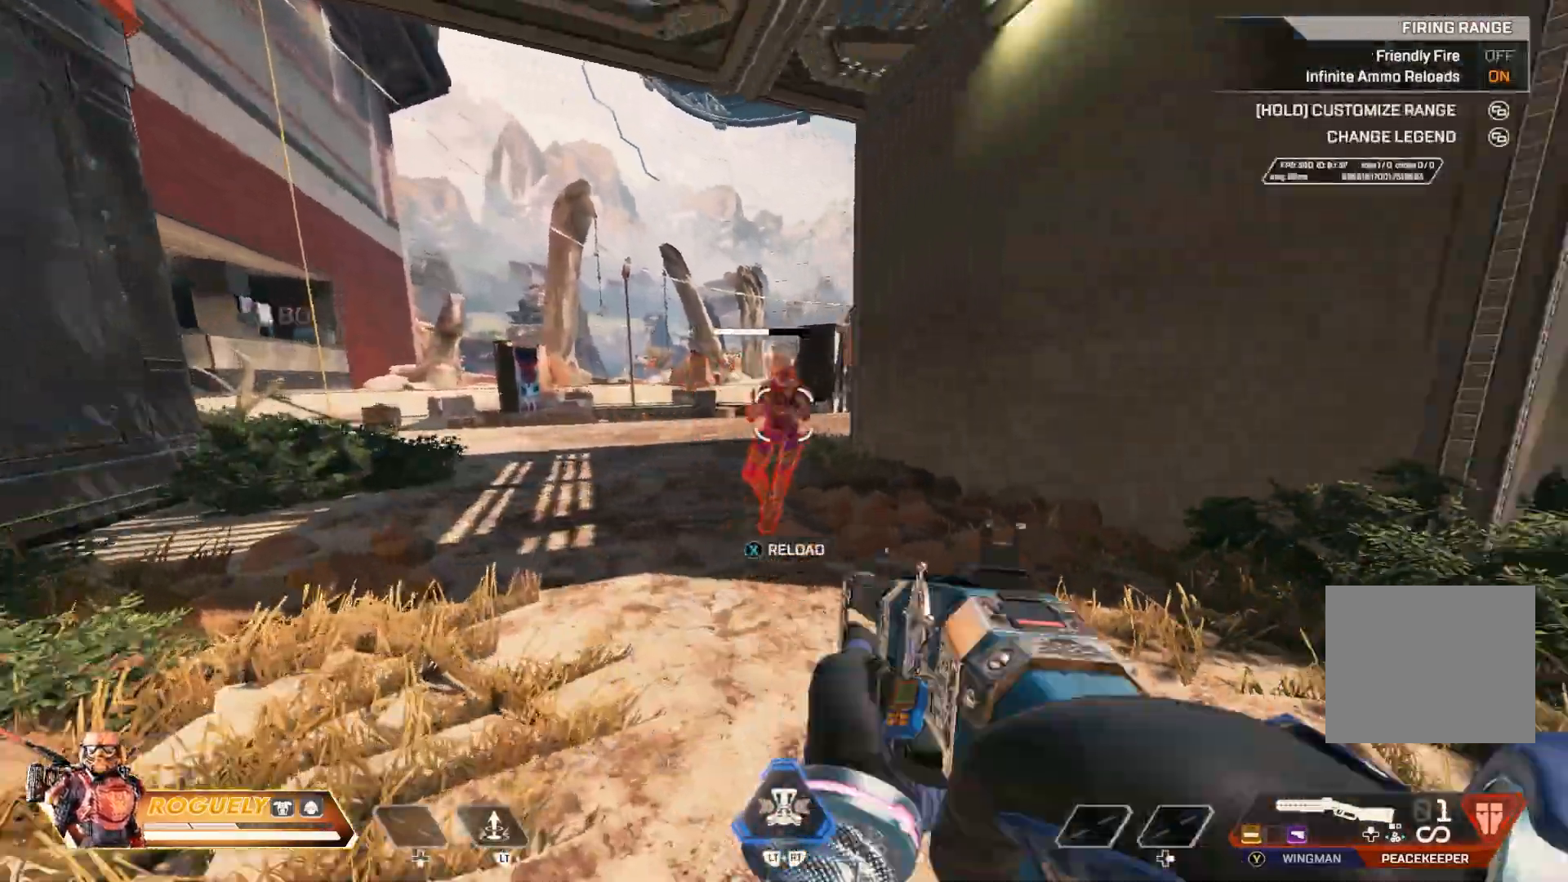
{"buttons": [], "left_stick": "up-right", "right_stick": "center", "events": [[83, "R1", "down"], [133, "L1", "up"], [150, "left_stick", "right"], [150, "right_stick", "center"], [200, "R1", "up"], [217, "right_stick", "down-left"], [283, "left_stick", "up-right"], [317, "right_stick", "center"], [383, "right_stick", "left"], [467, "right_stick", "center"]]}
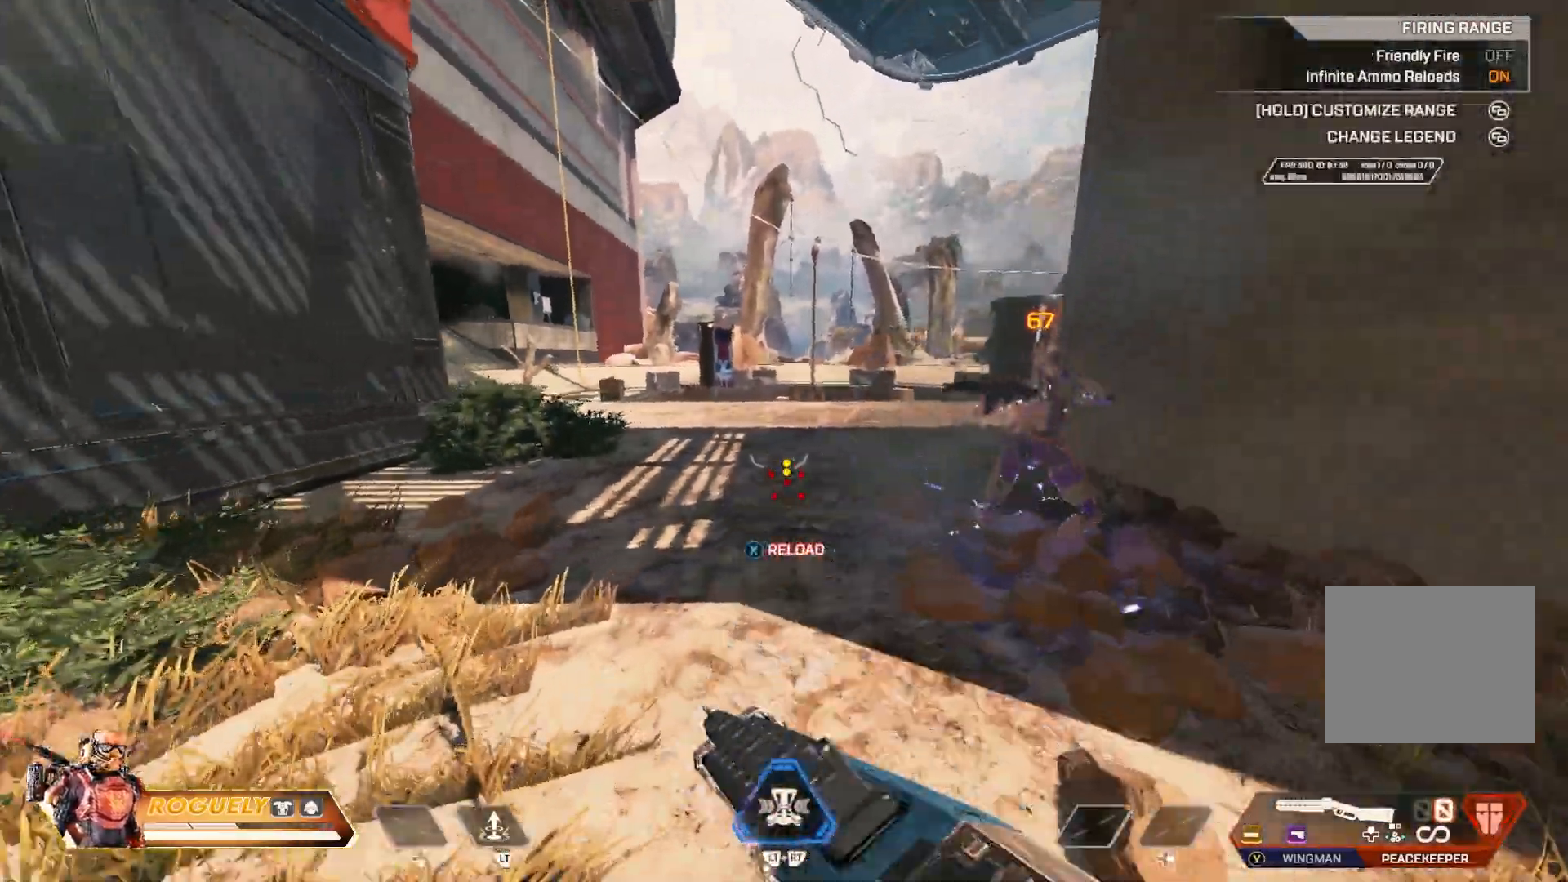
{"buttons": ["CROSS"], "left_stick": "up", "right_stick": "up-right", "events": [[33, "left_stick", "up"], [83, "SQUARE", "down"], [167, "CROSS", "down"], [167, "SQUARE", "up"], [433, "right_stick", "up-right"]]}
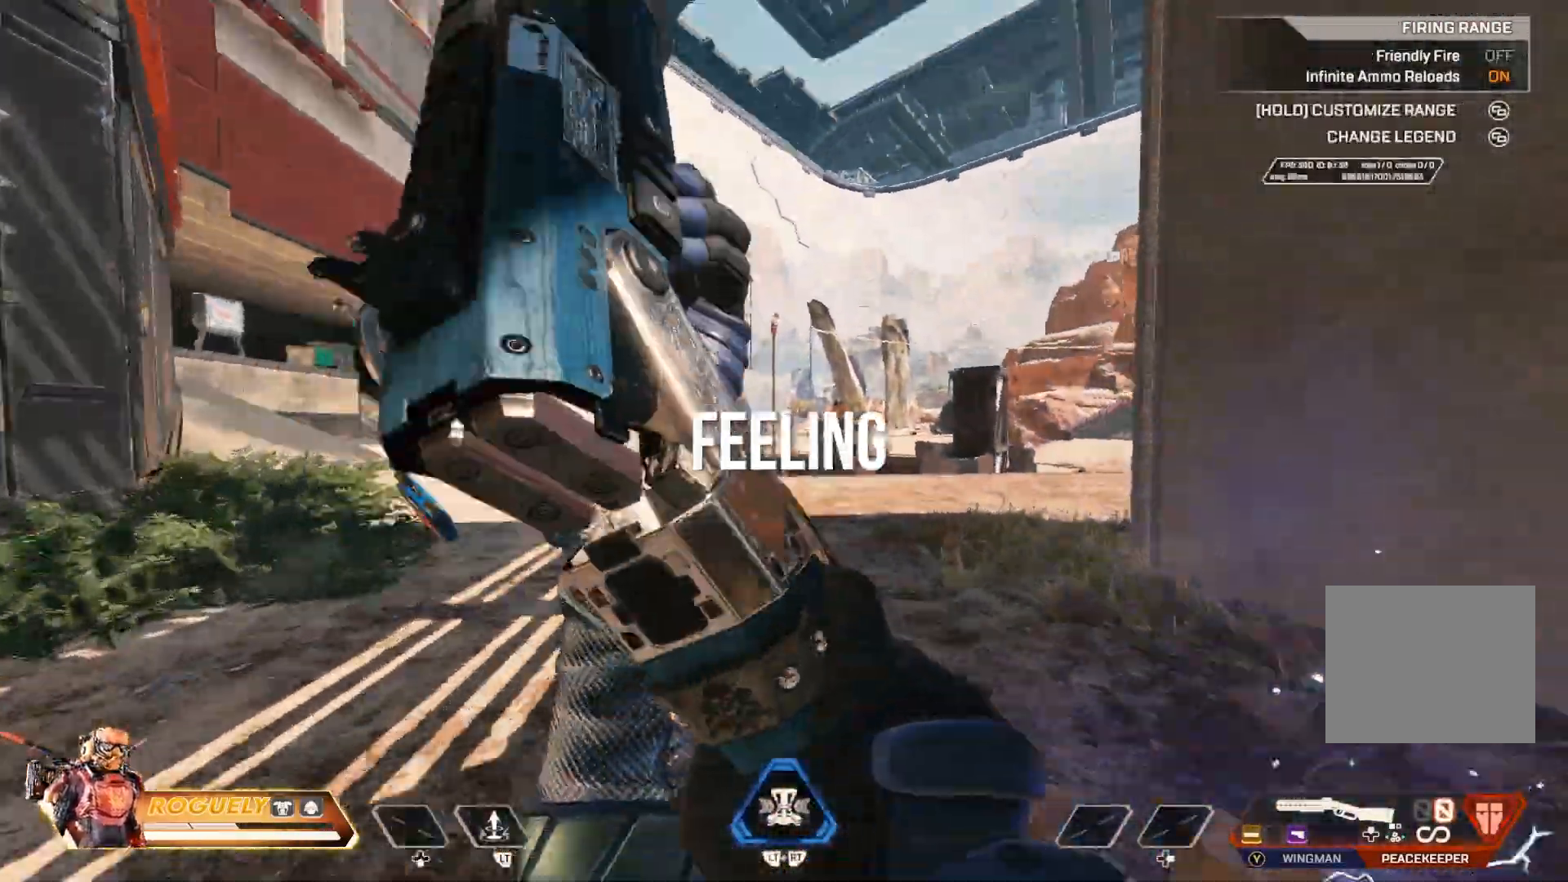
{"buttons": ["CROSS", "CIRCLE", "L3"], "left_stick": "up", "right_stick": "right", "events": [[100, "CIRCLE", "down"], [100, "right_stick", "down-right"], [267, "CROSS", "up"], [267, "right_stick", "right"], [450, "CROSS", "down"], [483, "L3", "down"]]}
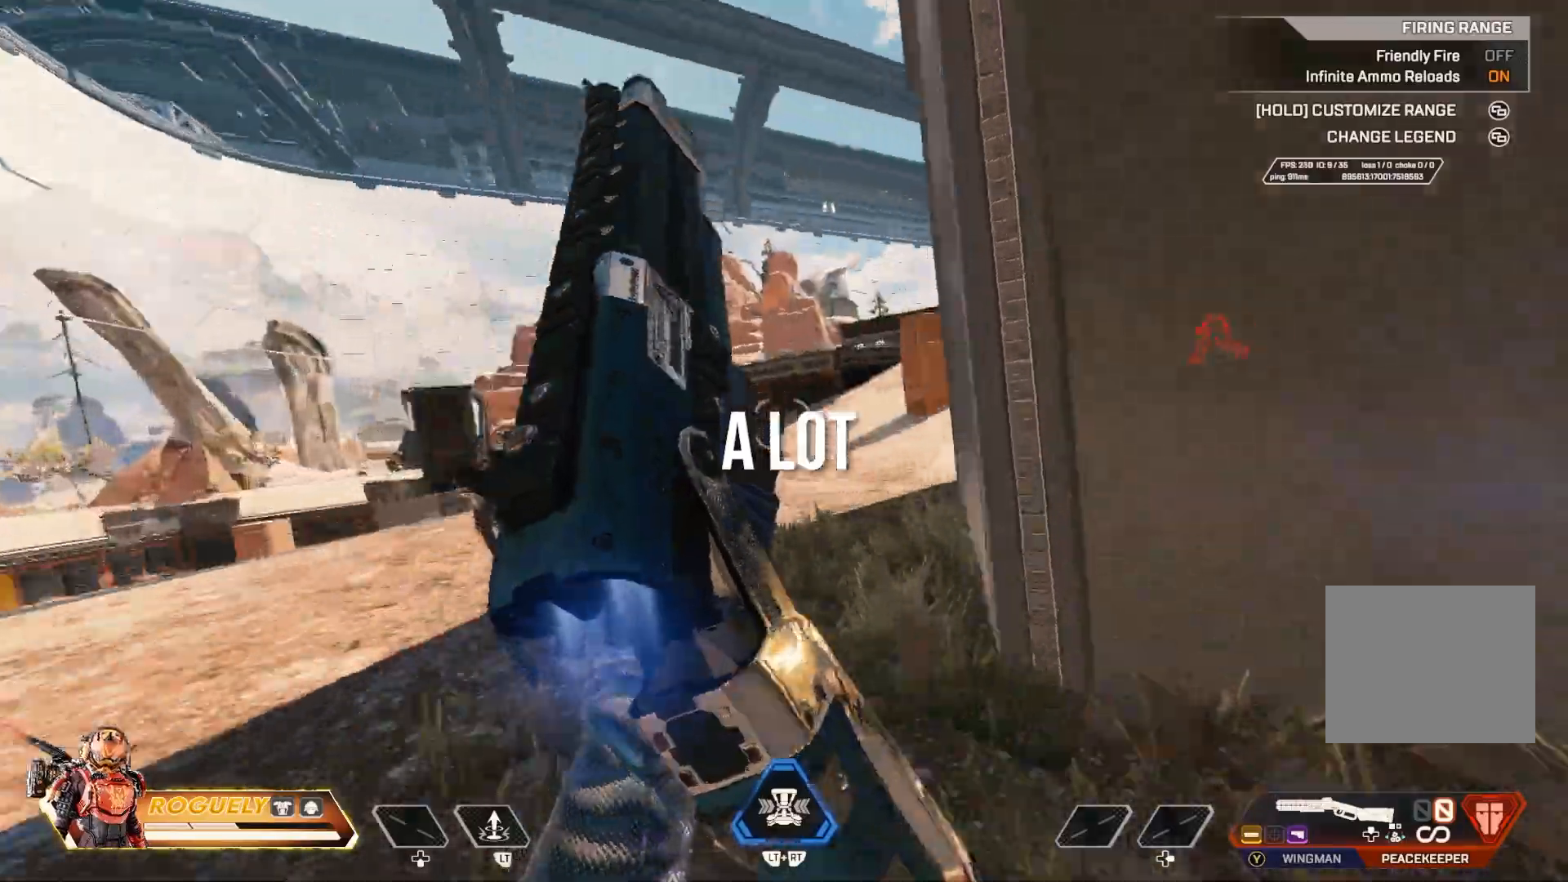
{"buttons": ["CIRCLE"], "left_stick": "up", "right_stick": "right", "events": [[100, "L3", "up"], [150, "CROSS", "up"]]}
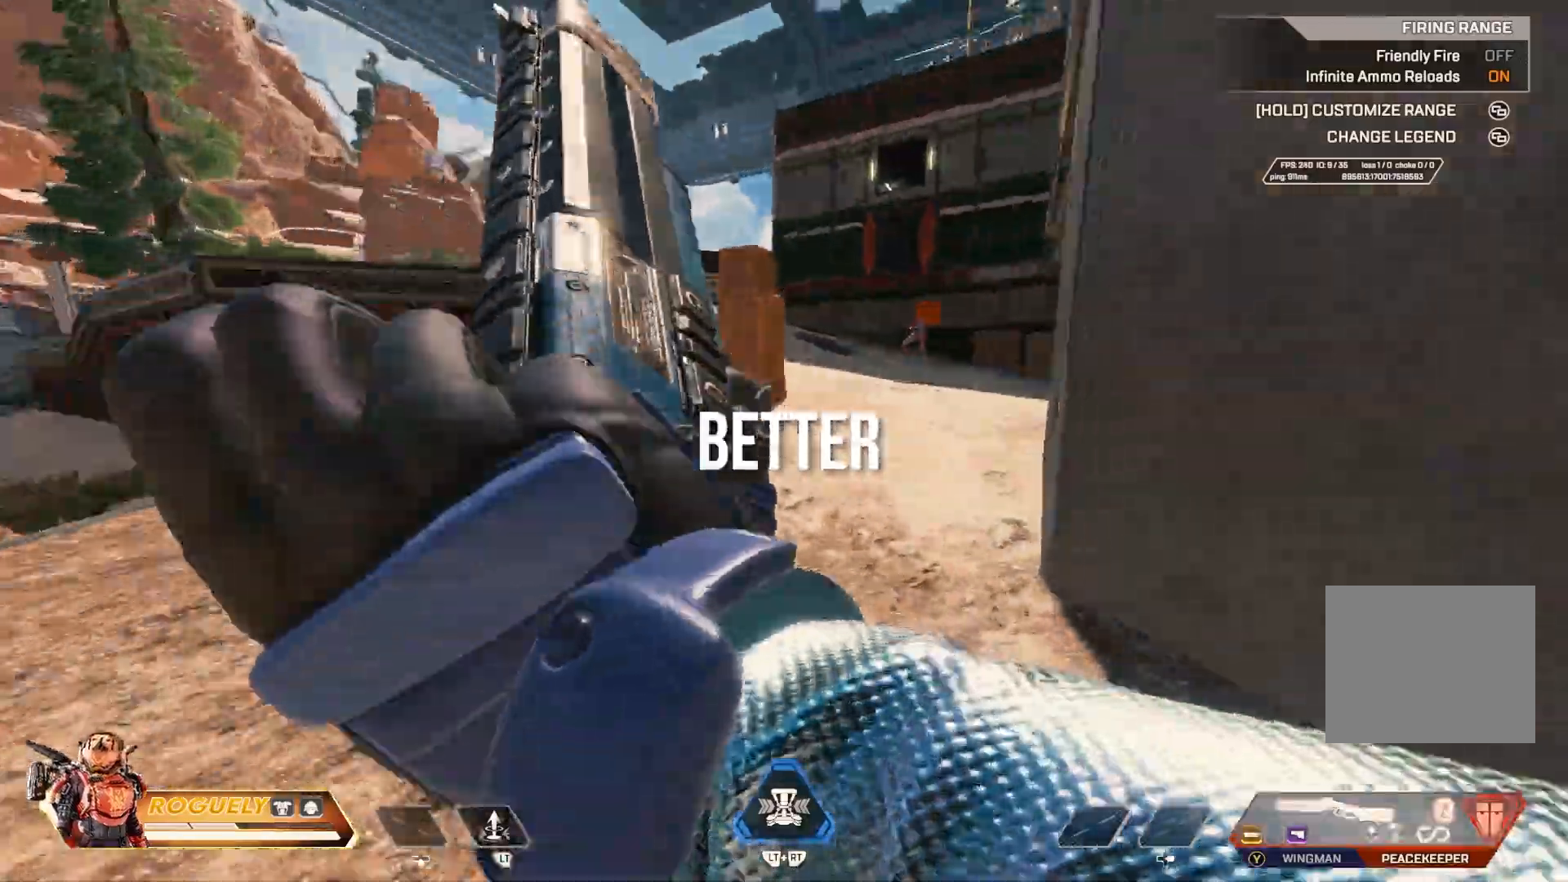
{"buttons": ["CROSS", "CIRCLE"], "left_stick": "up", "right_stick": "up", "events": [[233, "CROSS", "down"], [250, "L3", "down"], [383, "L3", "up"], [400, "CROSS", "up"], [417, "right_stick", "up"], [500, "CROSS", "down"]]}
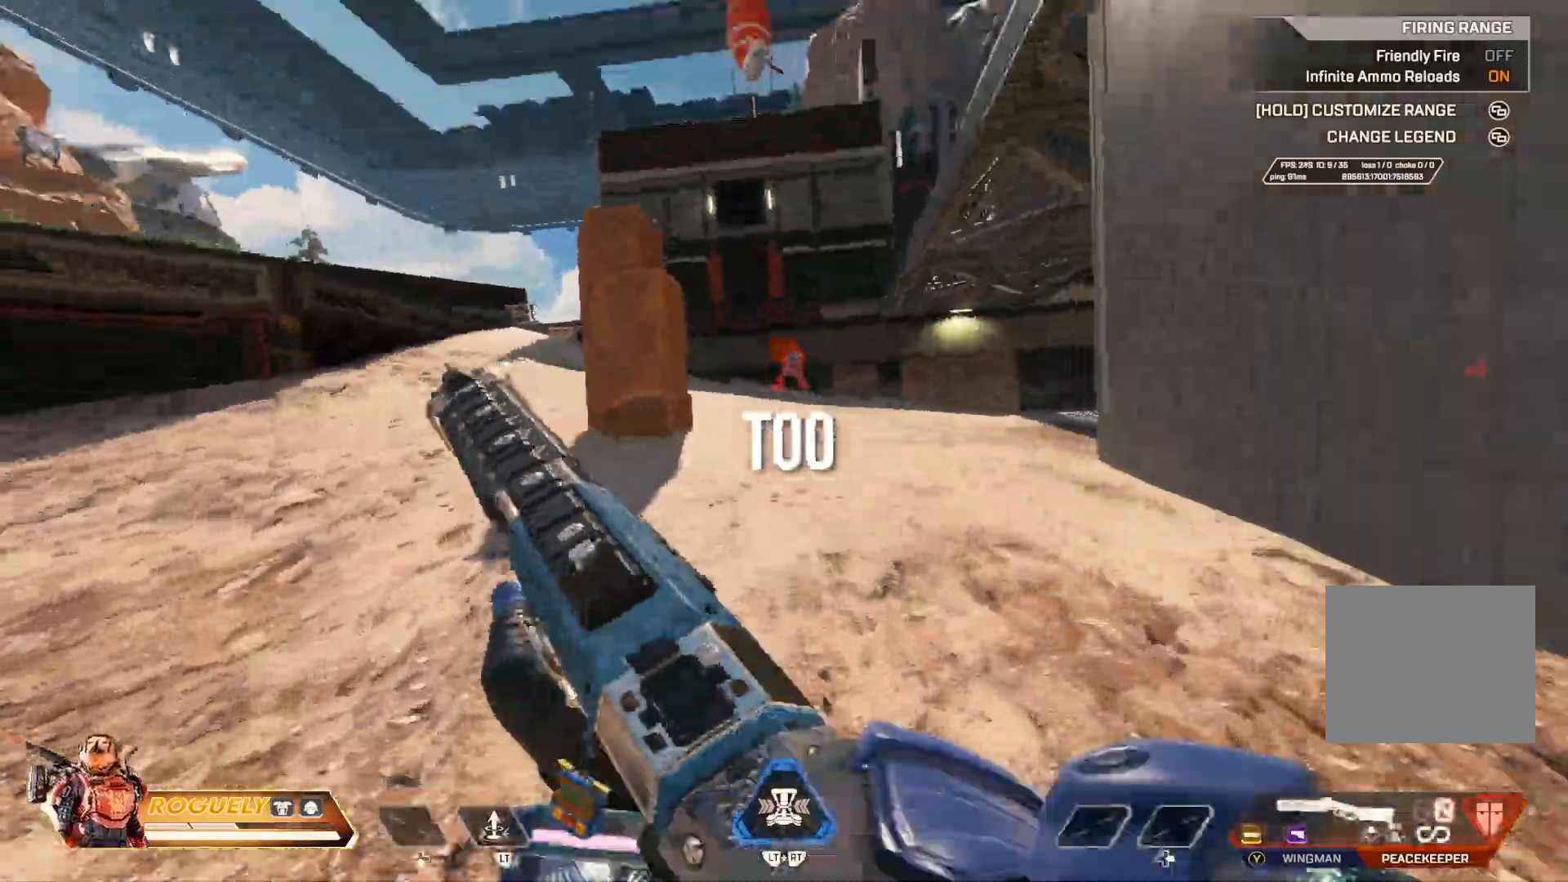
{"buttons": ["L1"], "left_stick": "left", "right_stick": "up-right", "events": [[200, "right_stick", "center"], [217, "L3", "down"], [283, "CIRCLE", "up"], [283, "CROSS", "up"], [283, "L1", "down"], [283, "L3", "up"], [283, "left_stick", "left"], [350, "right_stick", "up-right"], [433, "CROSS", "down"], [500, "CROSS", "up"]]}
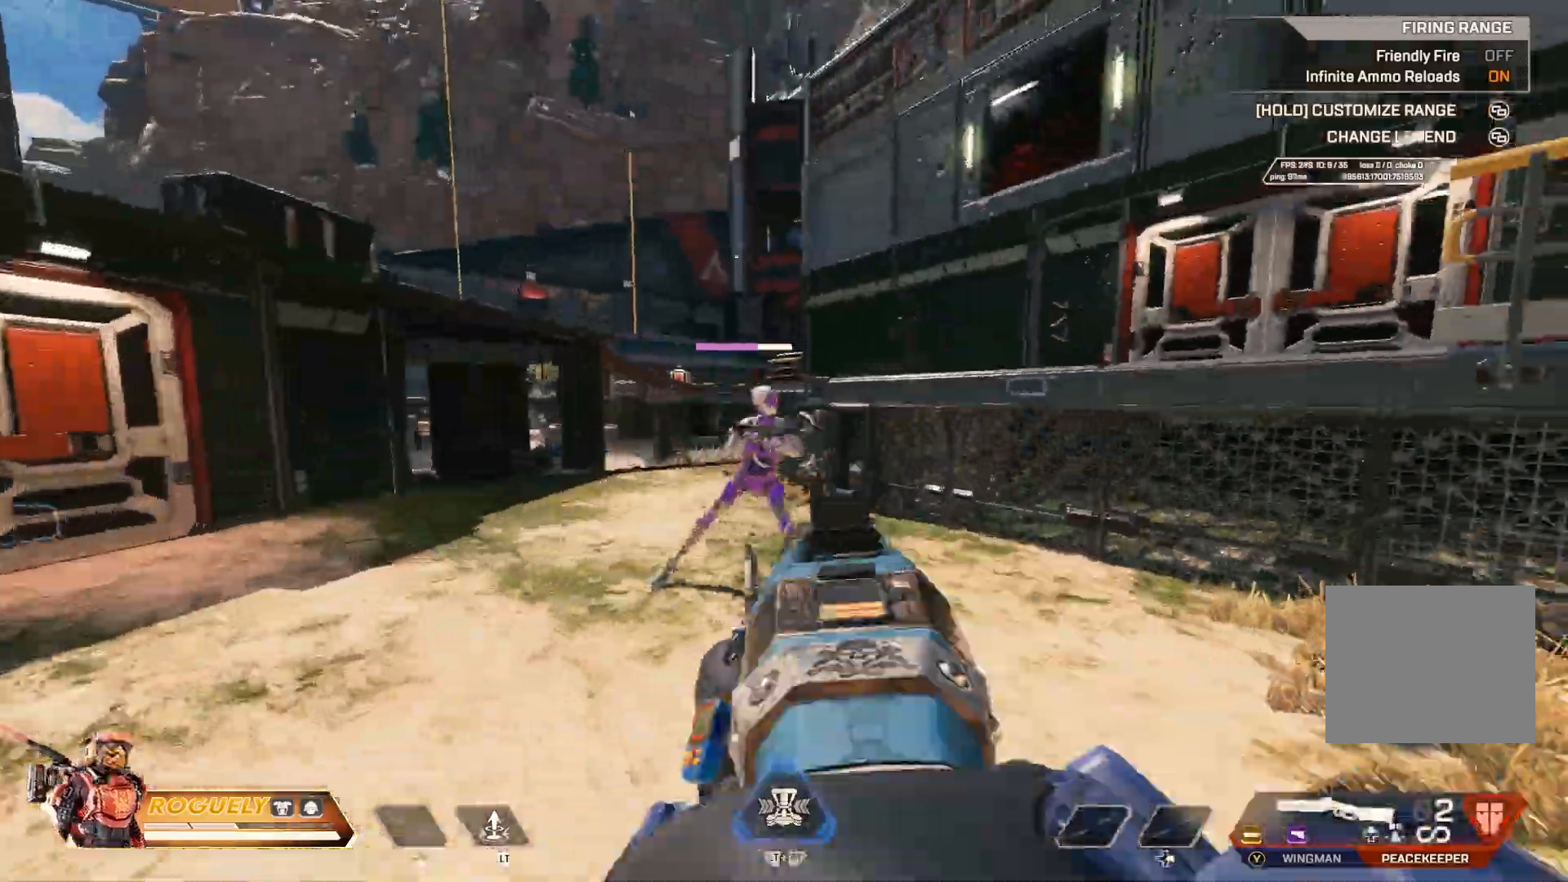
{"buttons": ["CIRCLE"], "left_stick": "right", "right_stick": "left", "events": [[50, "R1", "down"], [100, "right_stick", "right"], [117, "left_stick", "center"], [167, "L1", "up"], [167, "R1", "up"], [167, "left_stick", "up-right"], [250, "right_stick", "down-left"], [350, "right_stick", "left"], [400, "CIRCLE", "down"], [417, "left_stick", "right"]]}
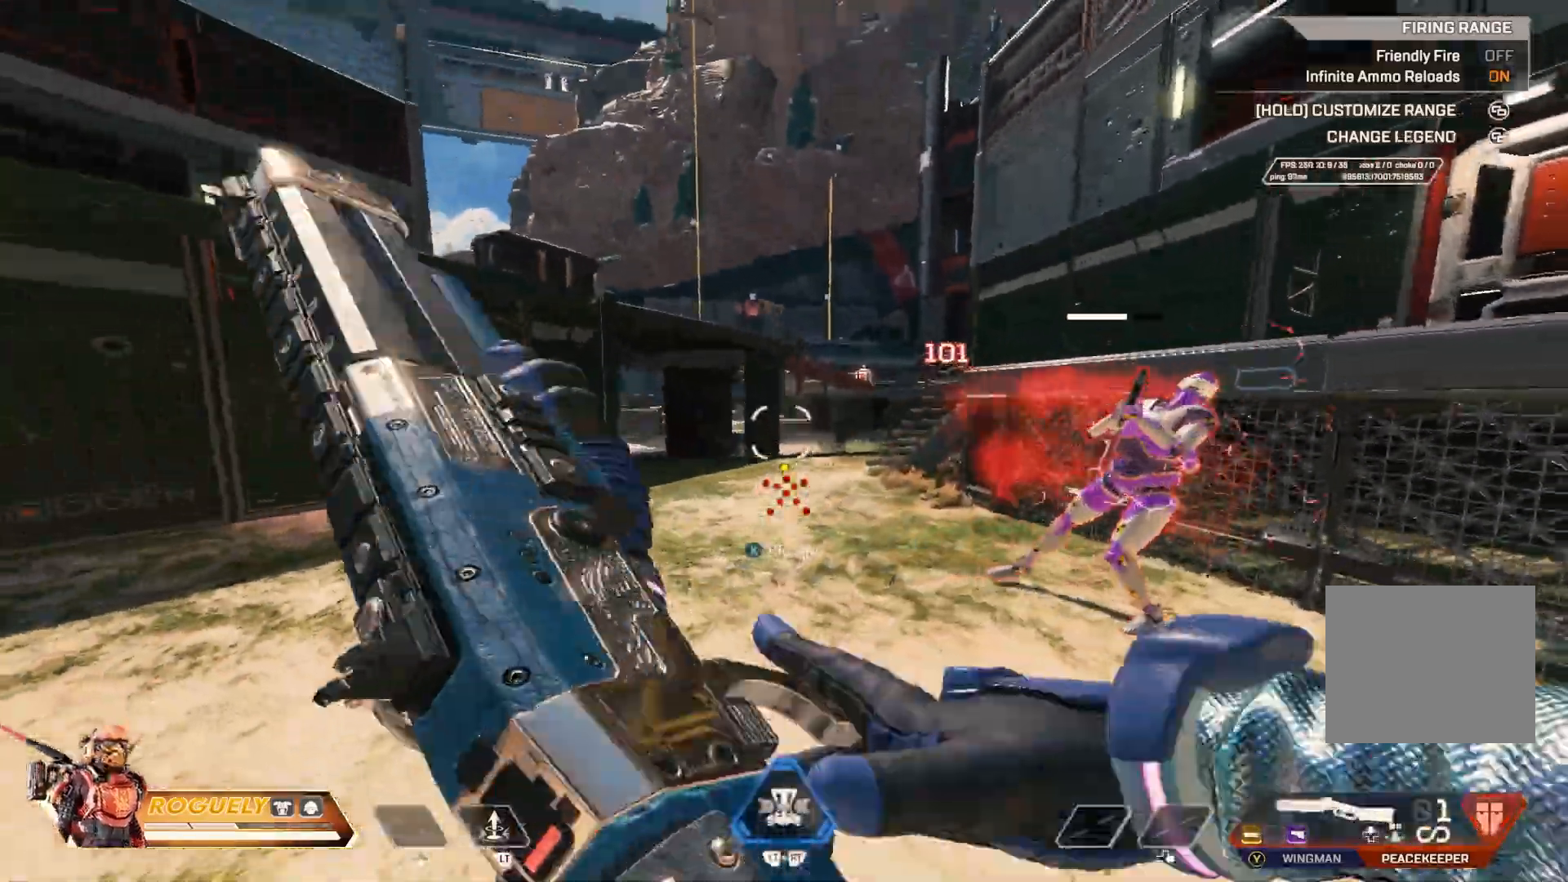
{"buttons": [], "left_stick": "left", "right_stick": "right", "events": [[17, "left_stick", "center"], [50, "right_stick", "up"], [67, "left_stick", "left"], [133, "right_stick", "right"], [183, "CIRCLE", "up"], [233, "CROSS", "down"], [433, "CROSS", "up"]]}
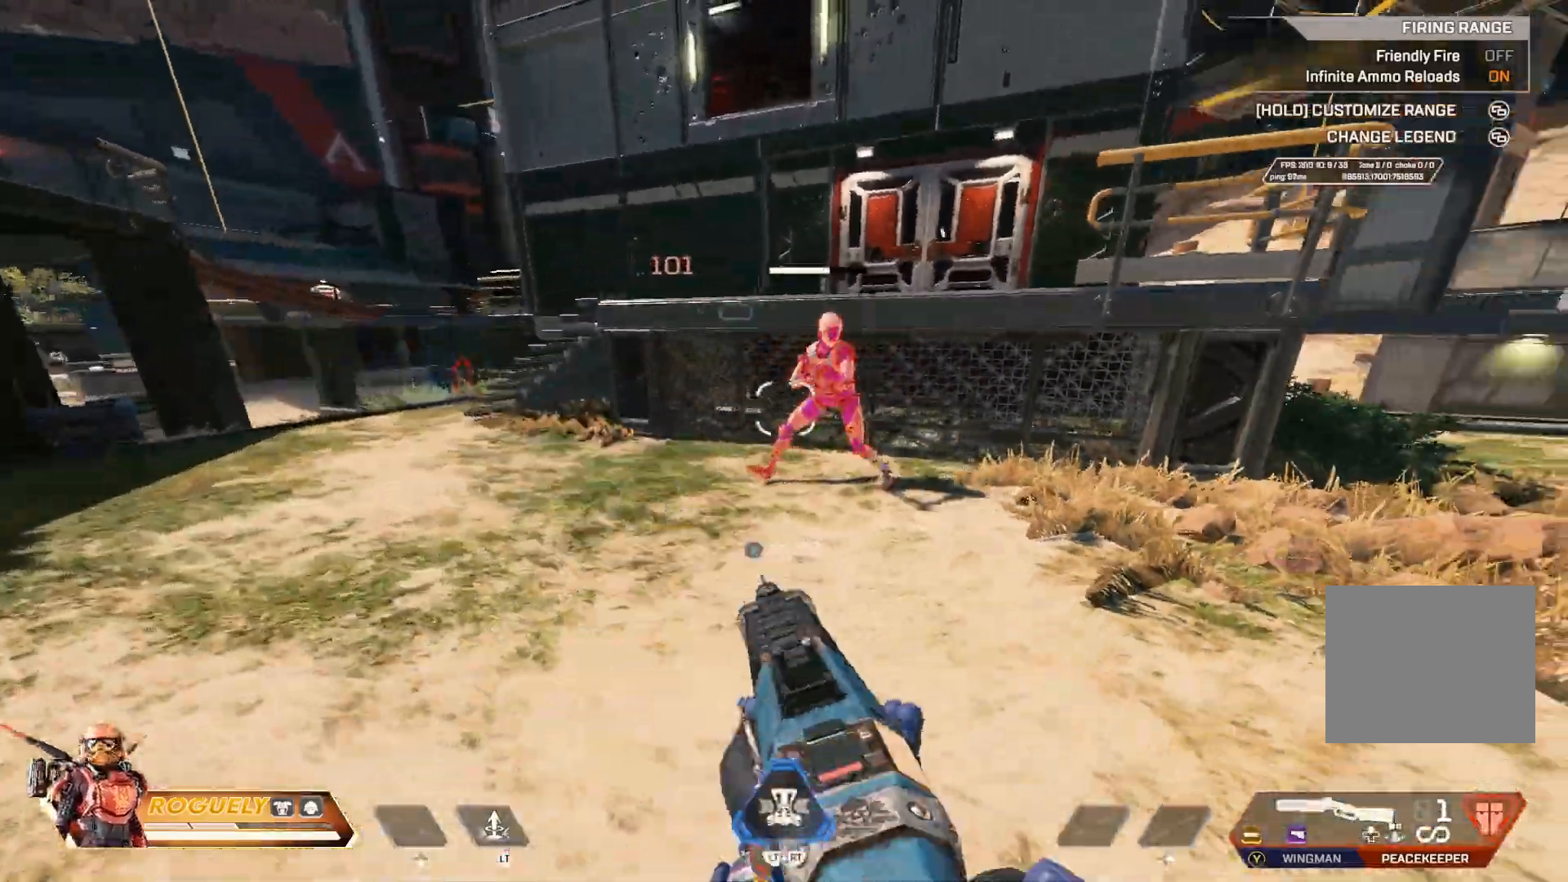
{"buttons": [], "left_stick": "up-right", "right_stick": "down-right", "events": [[50, "L1", "down"], [117, "right_stick", "center"], [150, "R1", "down"], [150, "left_stick", "center"], [167, "right_stick", "left"], [200, "left_stick", "right"], [250, "L1", "up"], [300, "R1", "up"], [317, "right_stick", "center"], [467, "right_stick", "down-right"], [500, "left_stick", "up-right"]]}
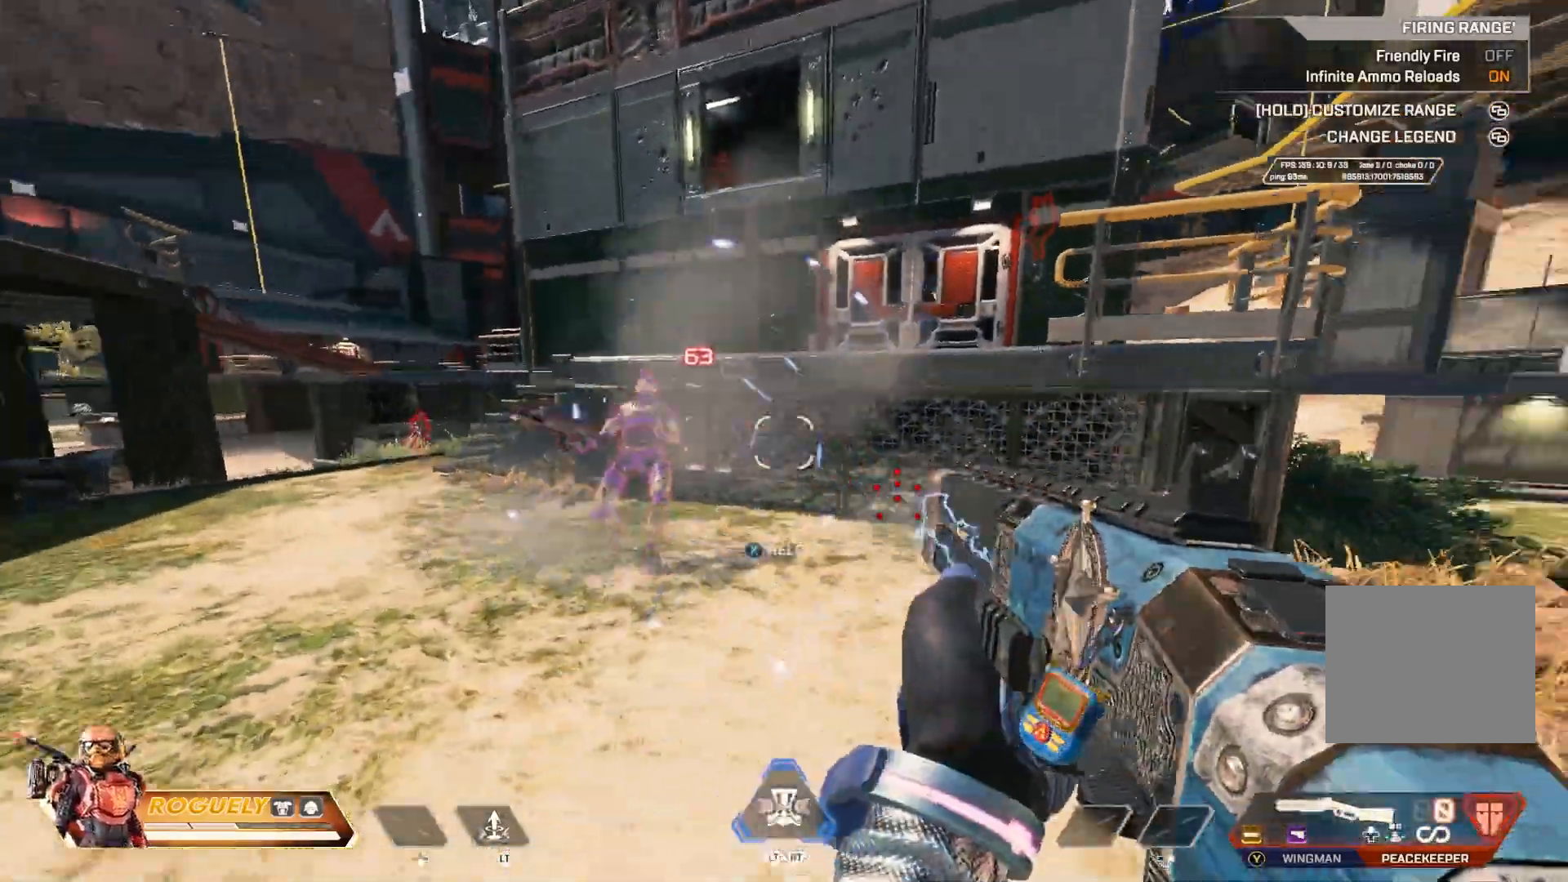
{"buttons": [], "left_stick": "up", "right_stick": "center", "events": [[167, "right_stick", "right"], [317, "right_stick", "center"], [350, "left_stick", "up"], [433, "SQUARE", "down"], [500, "SQUARE", "up"]]}
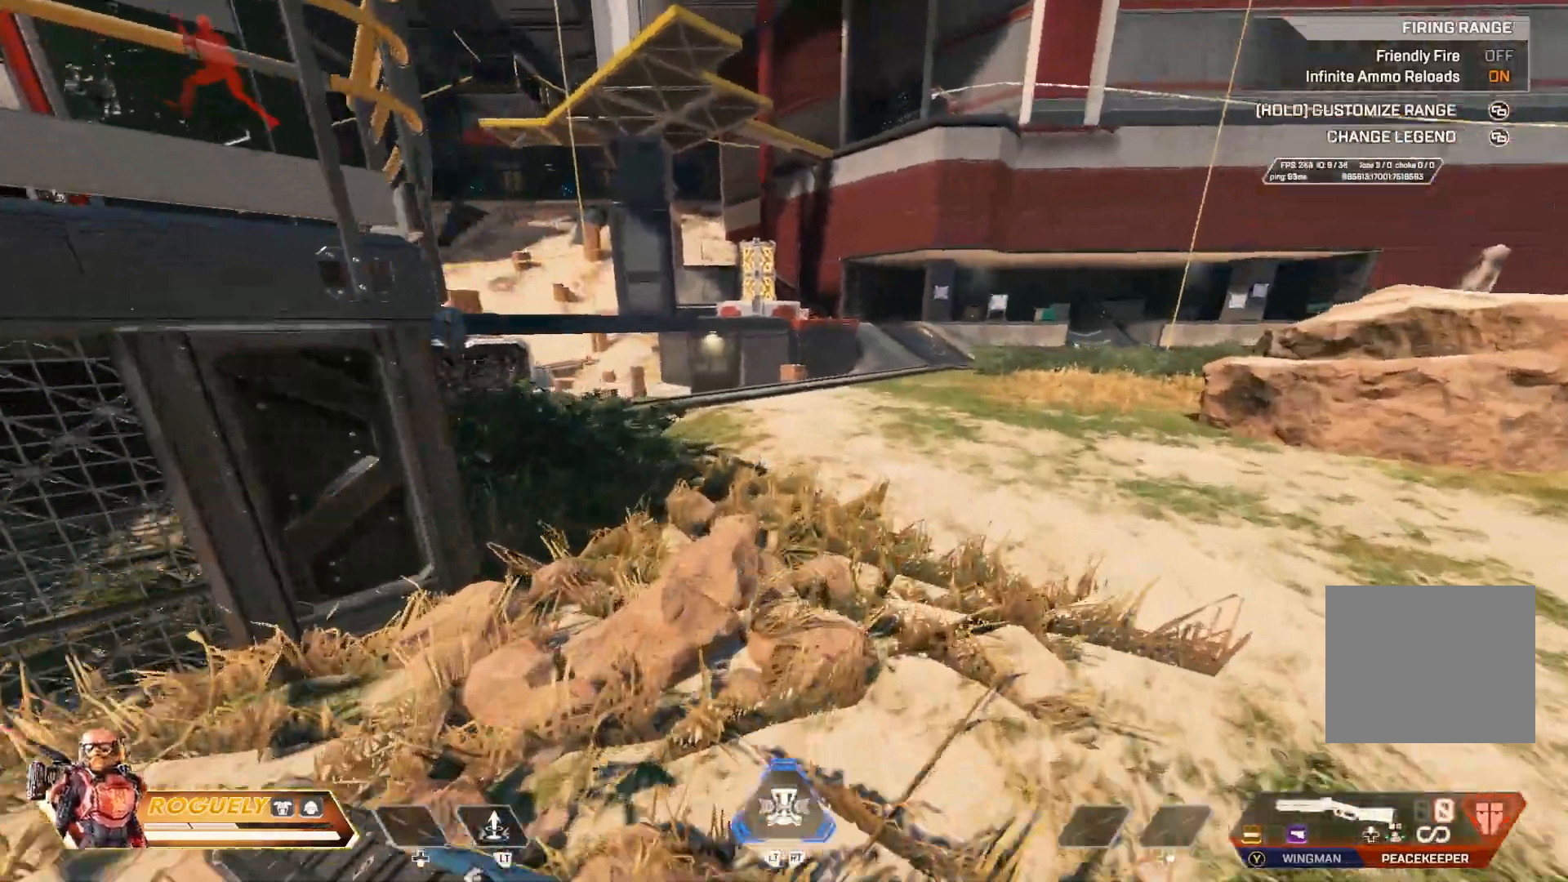
{"buttons": ["CIRCLE"], "left_stick": "up", "right_stick": "center", "events": [[217, "right_stick", "right"], [400, "right_stick", "center"], [450, "CIRCLE", "down"]]}
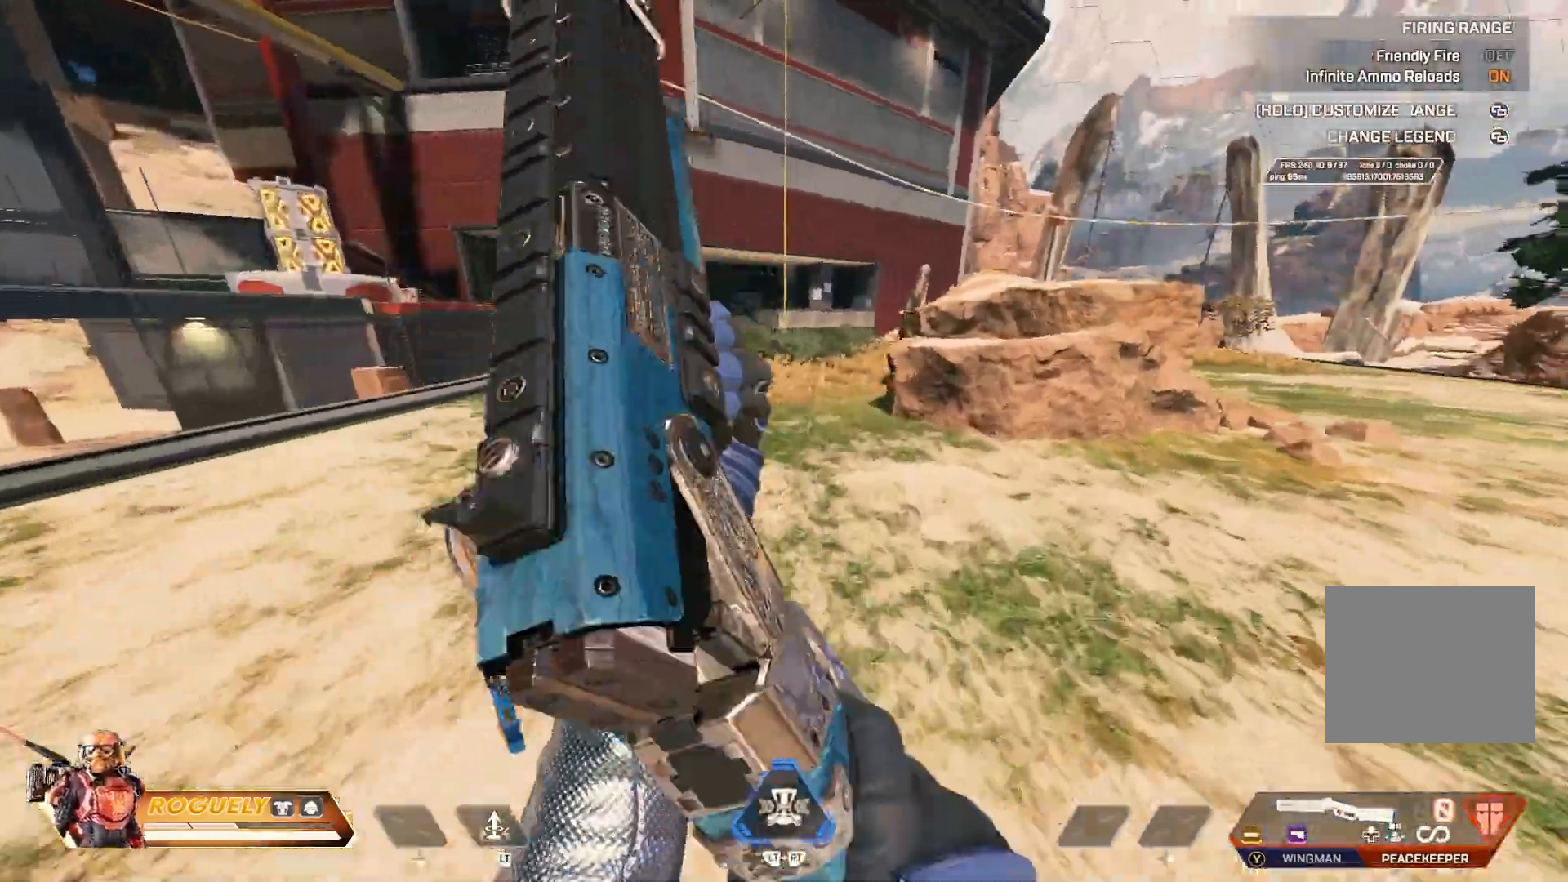
{"buttons": [], "left_stick": "center", "right_stick": "center", "events": [[250, "CROSS", "down"], [350, "CROSS", "up"], [433, "CIRCLE", "up"], [450, "left_stick", "center"]]}